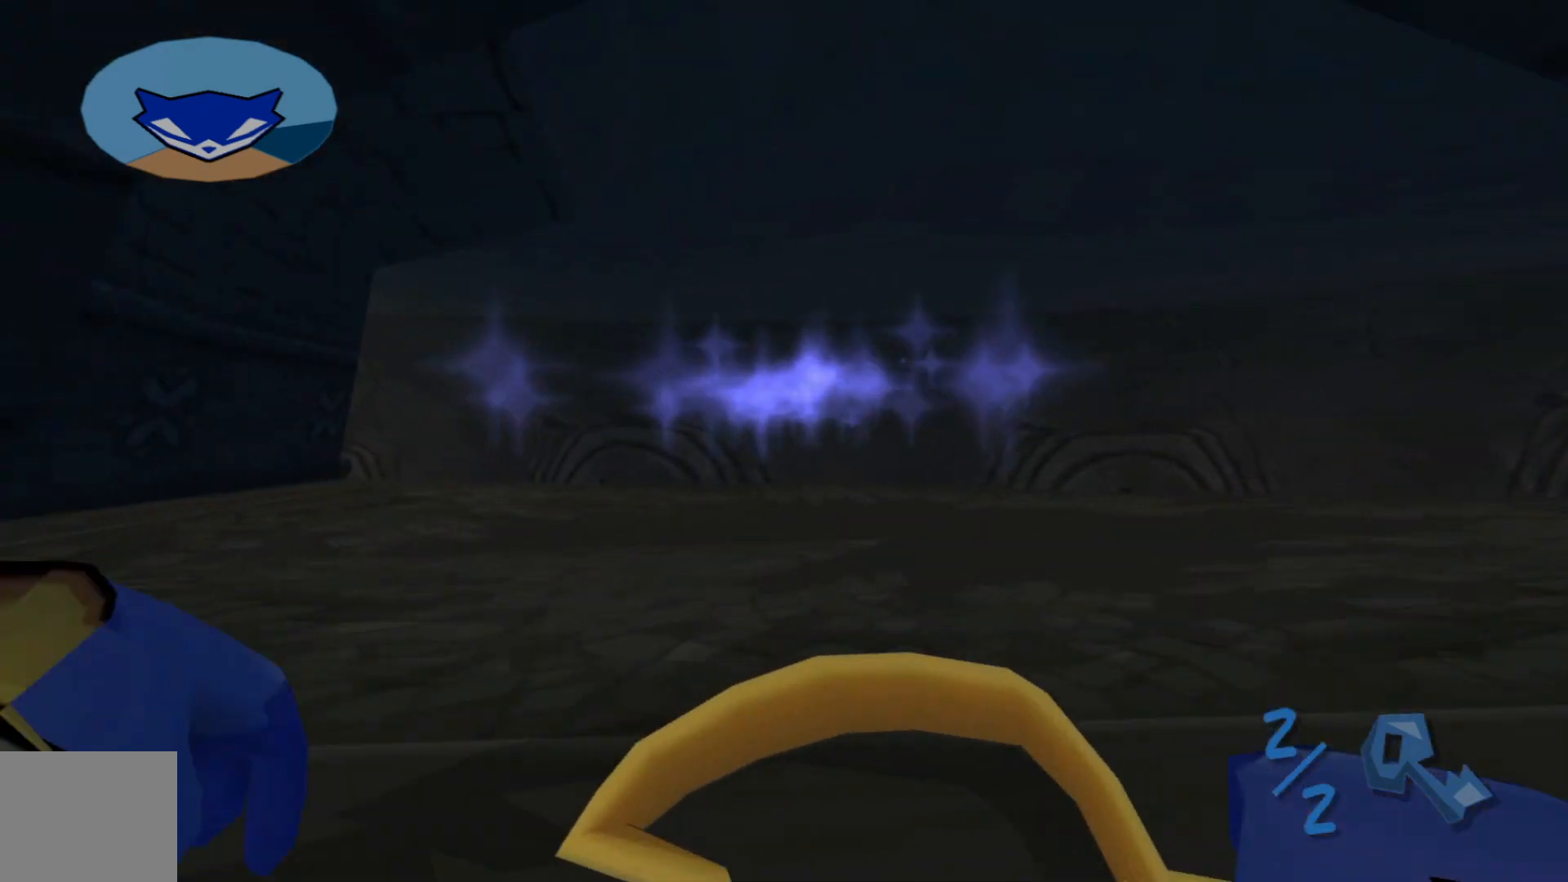
Gameplay with a controller (Xbox layout); each line is a JSON object with the inputs held at the frame after it. "events" lists button and stick changes between this image and that frame as [ms after this image, input, new state], when the widget could be followed in between.
{"buttons": [], "left_stick": "up", "right_stick": "center", "events": []}
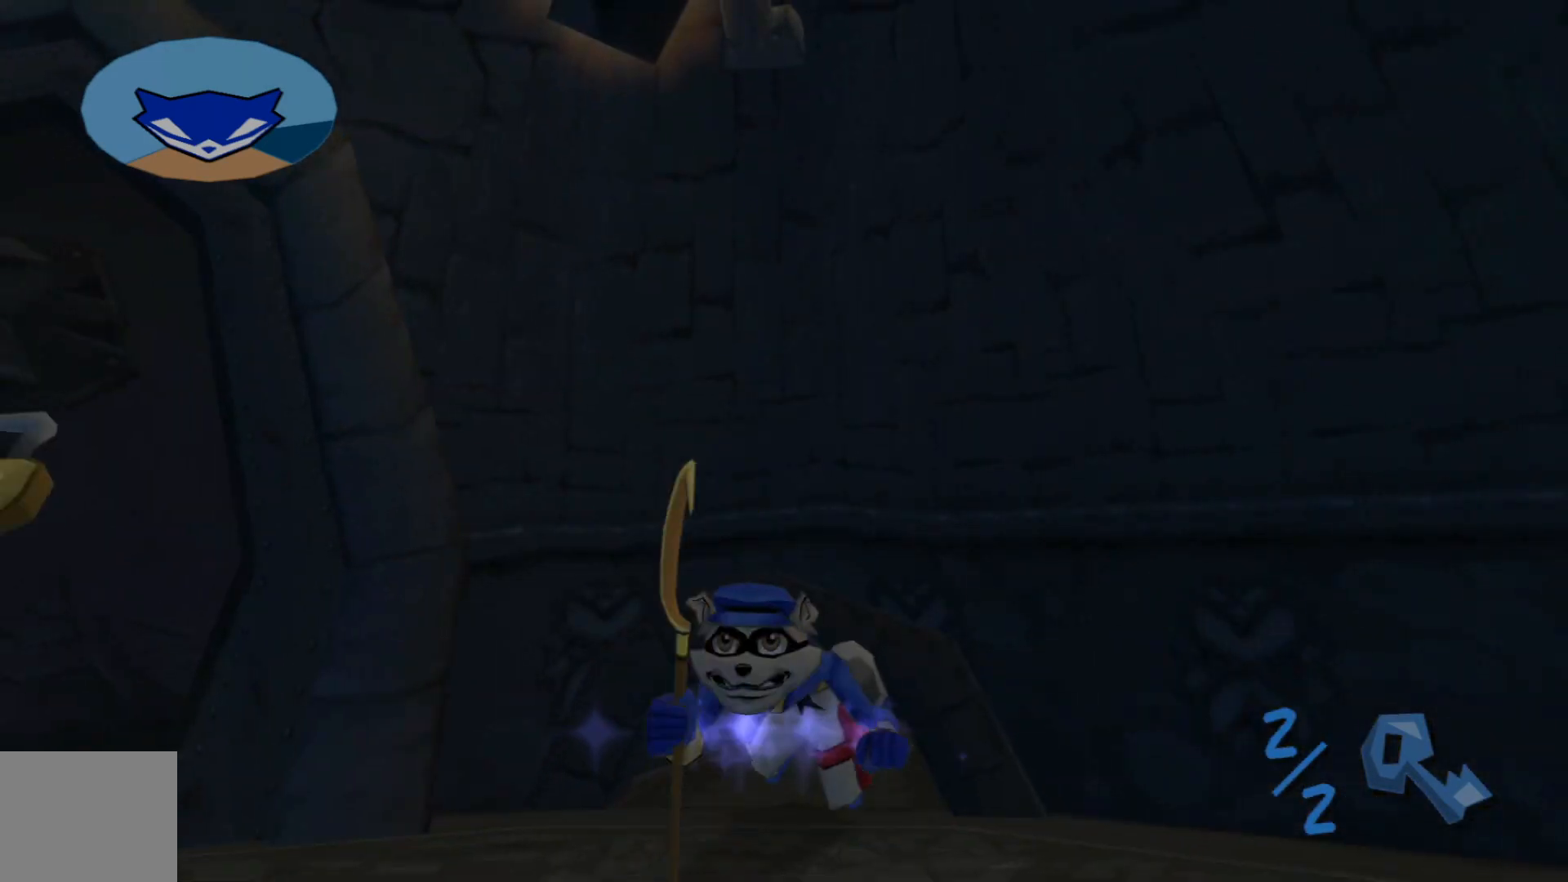
{"buttons": [], "left_stick": "down", "right_stick": "left", "events": [[150, "left_stick", "center"], [267, "right_stick", "left"], [317, "left_stick", "down"]]}
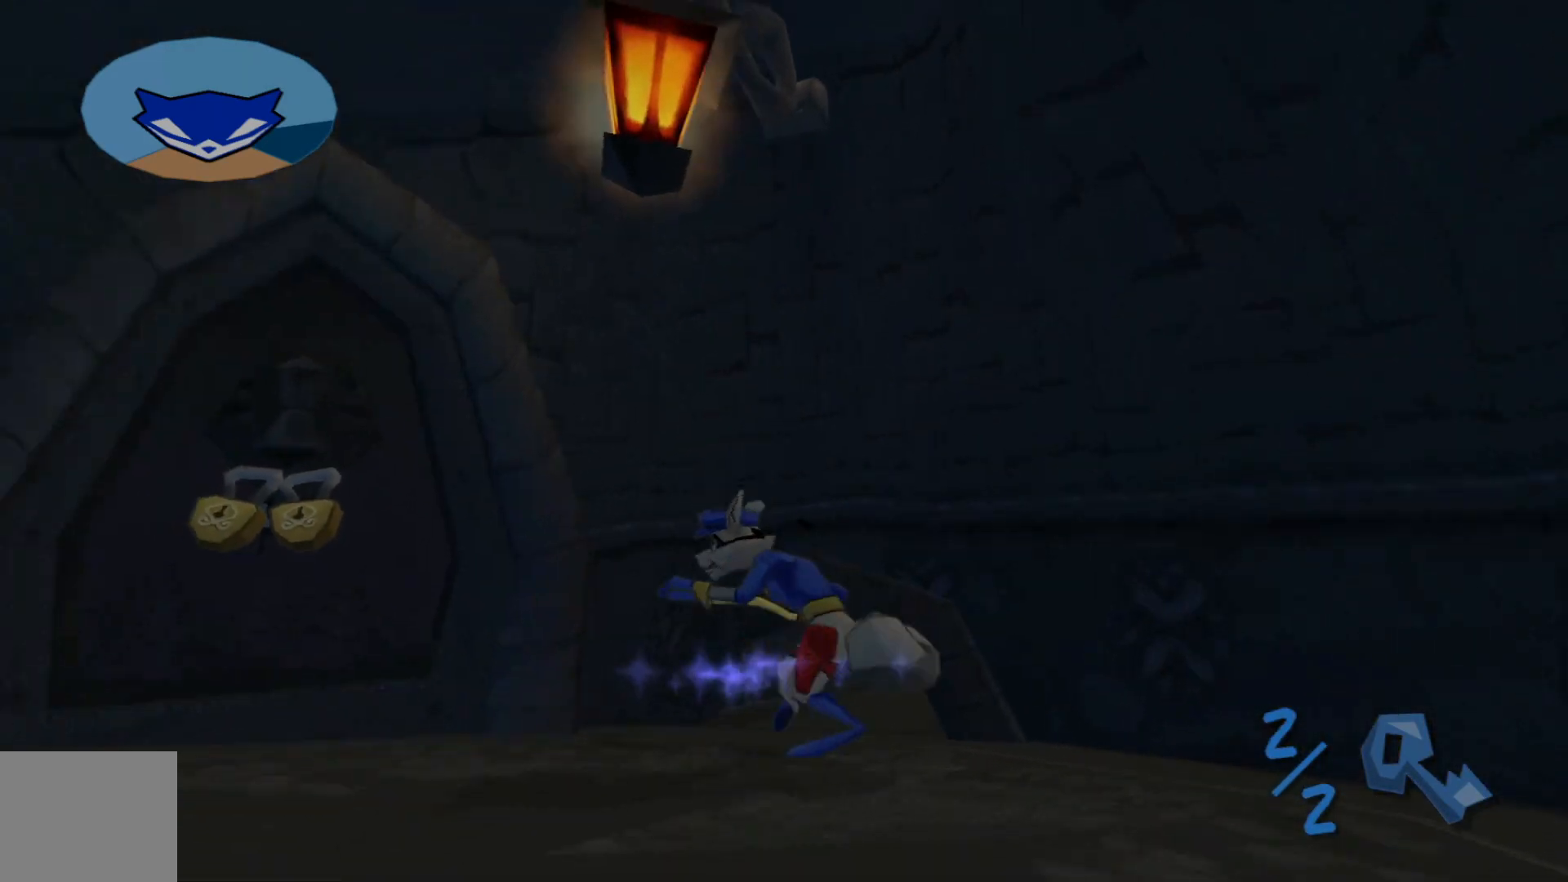
{"buttons": [], "left_stick": "up-left", "right_stick": "center", "events": [[50, "left_stick", "left"], [150, "right_stick", "center"], [217, "left_stick", "up-left"]]}
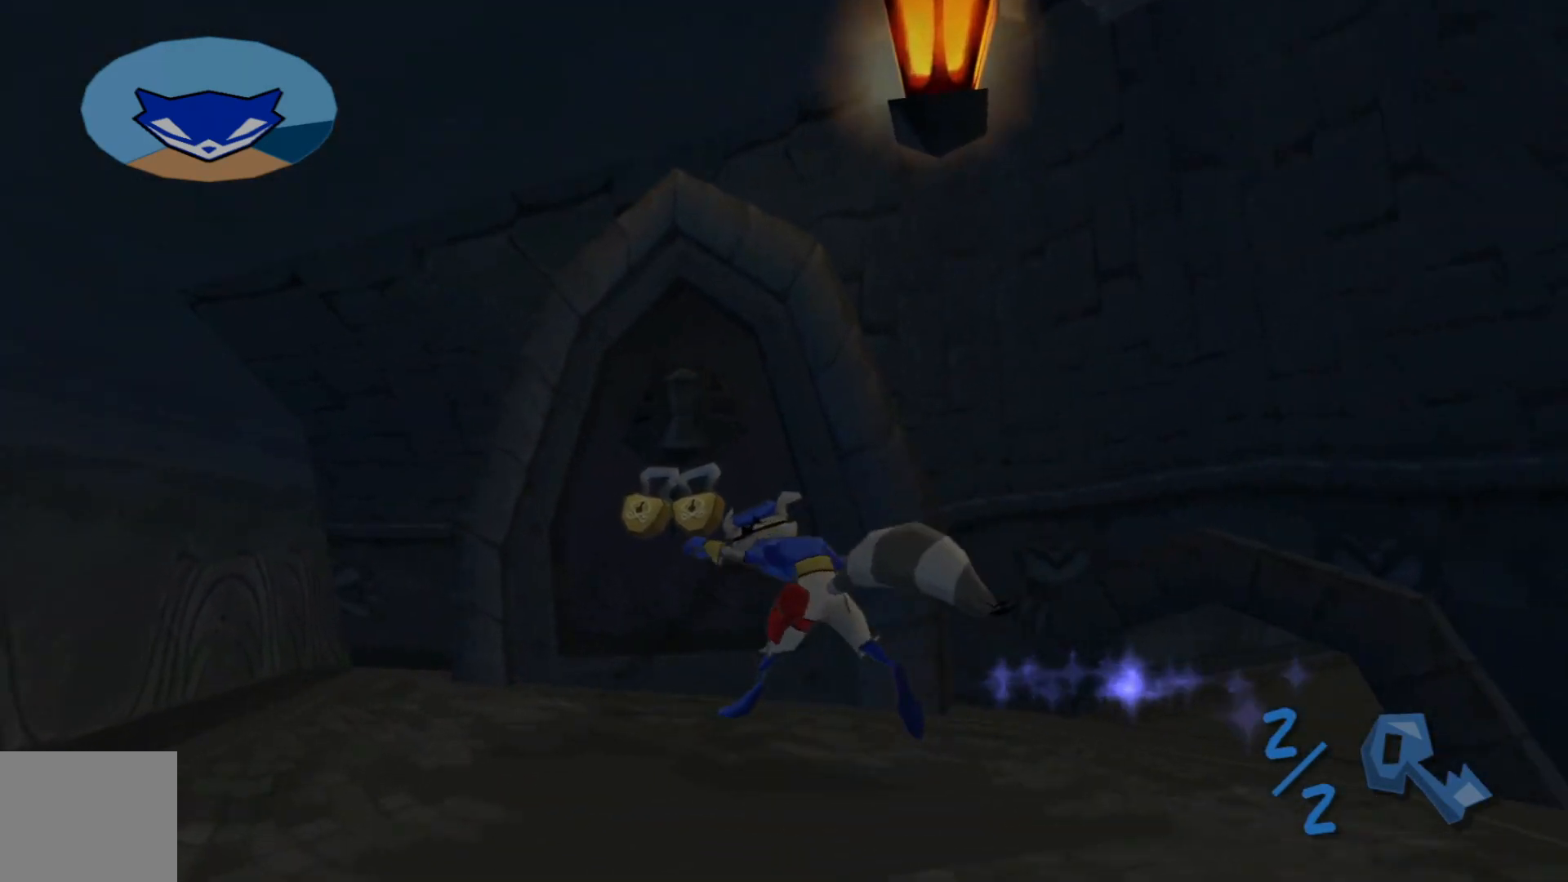
{"buttons": [], "left_stick": "left", "right_stick": "center", "events": [[67, "B", "down"], [150, "left_stick", "center"], [167, "B", "up"], [450, "left_stick", "left"]]}
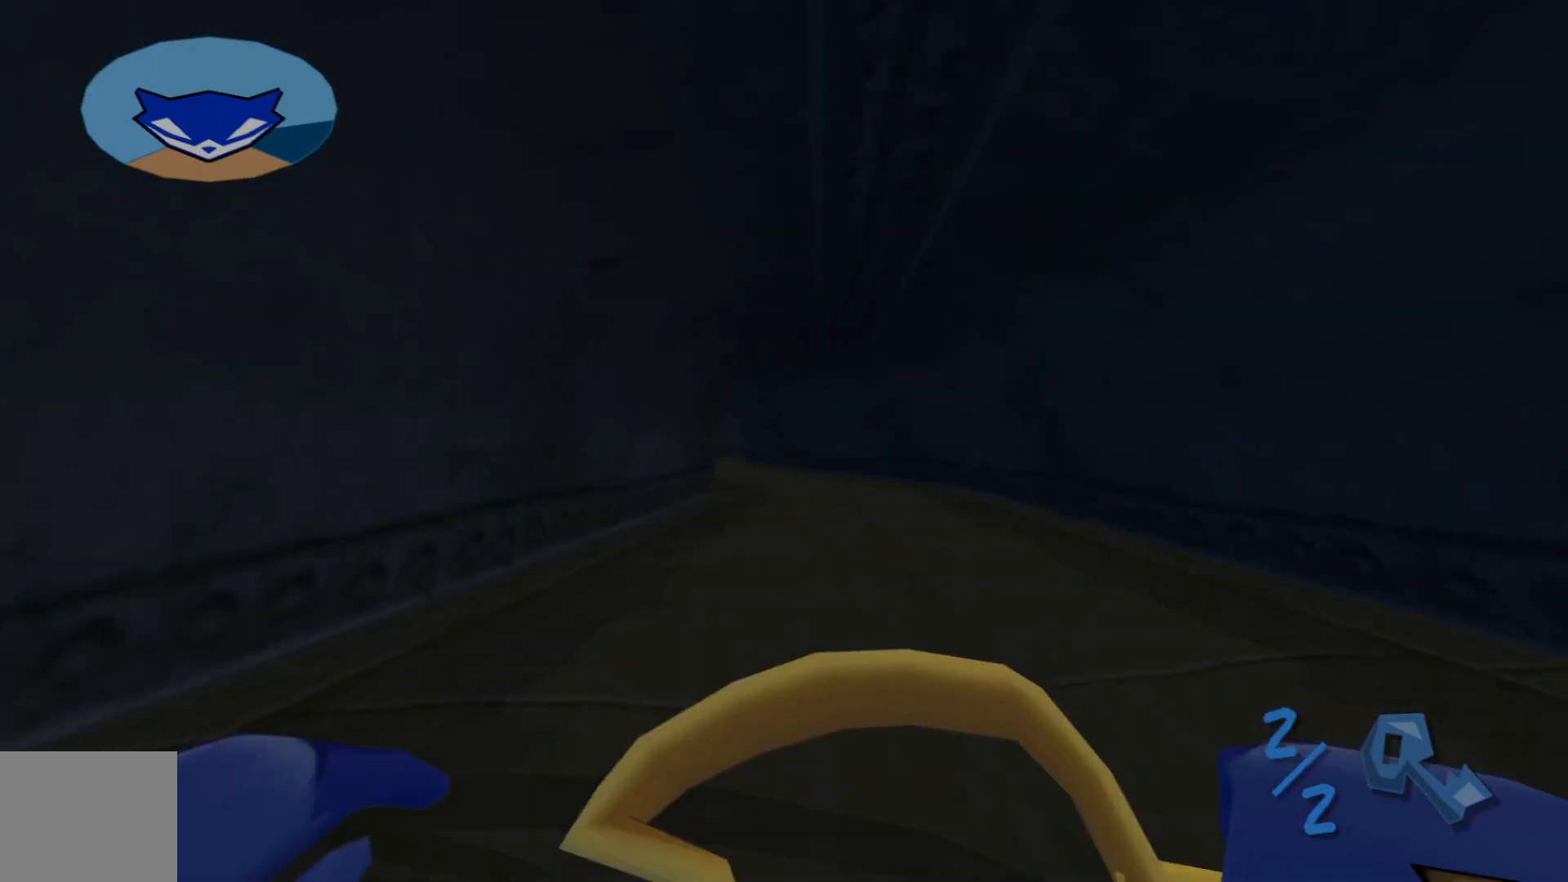
{"buttons": [], "left_stick": "down", "right_stick": "center", "events": [[67, "B", "down"], [117, "left_stick", "up-left"], [200, "B", "up"], [250, "left_stick", "center"], [467, "left_stick", "down"]]}
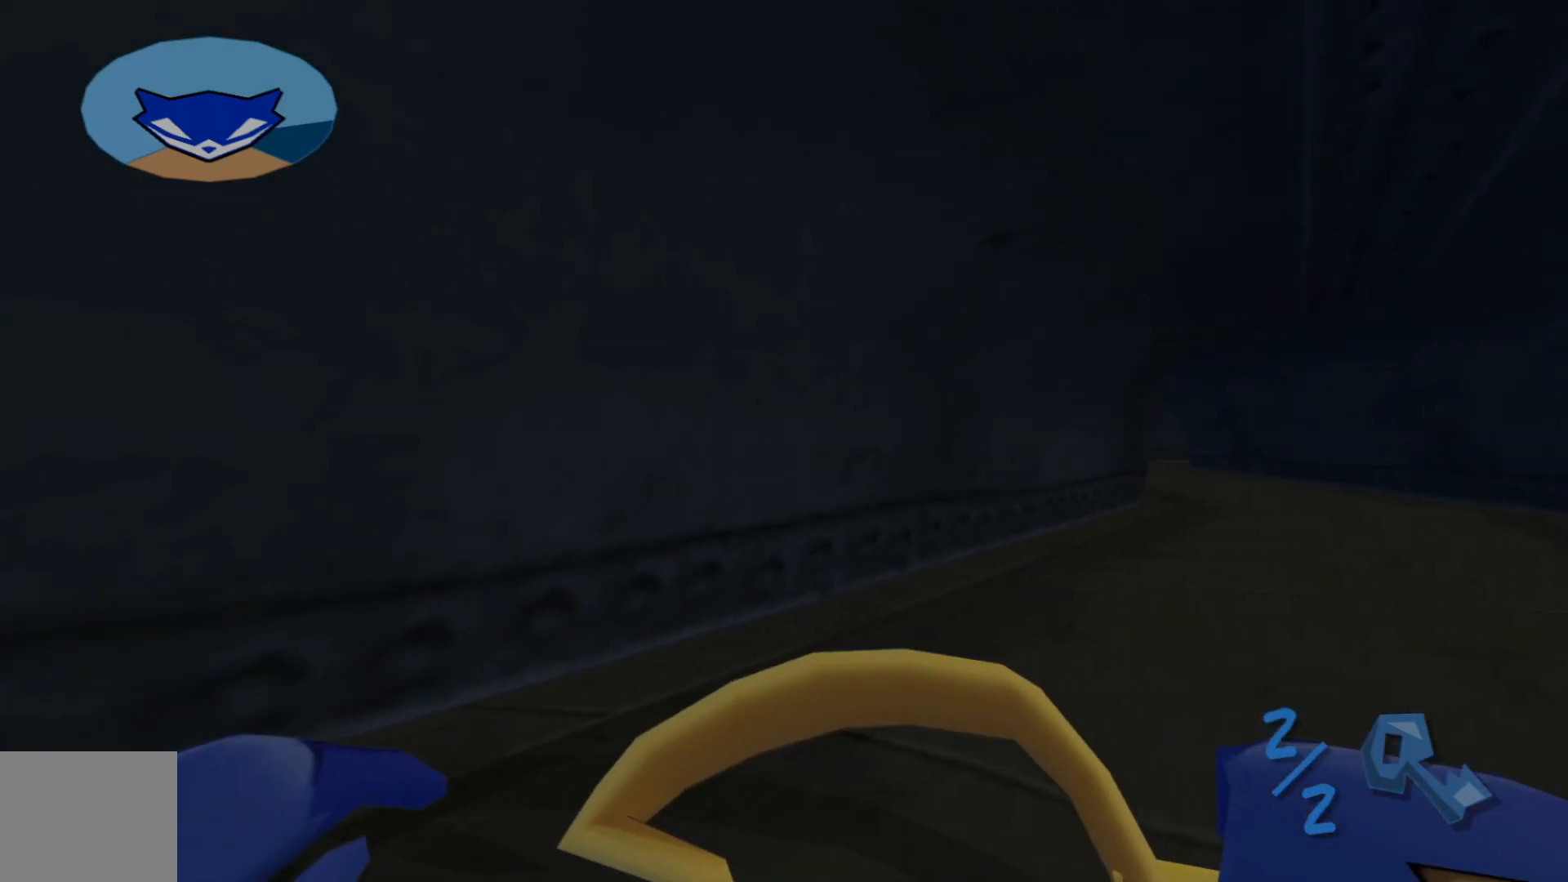
{"buttons": [], "left_stick": "down", "right_stick": "center", "events": []}
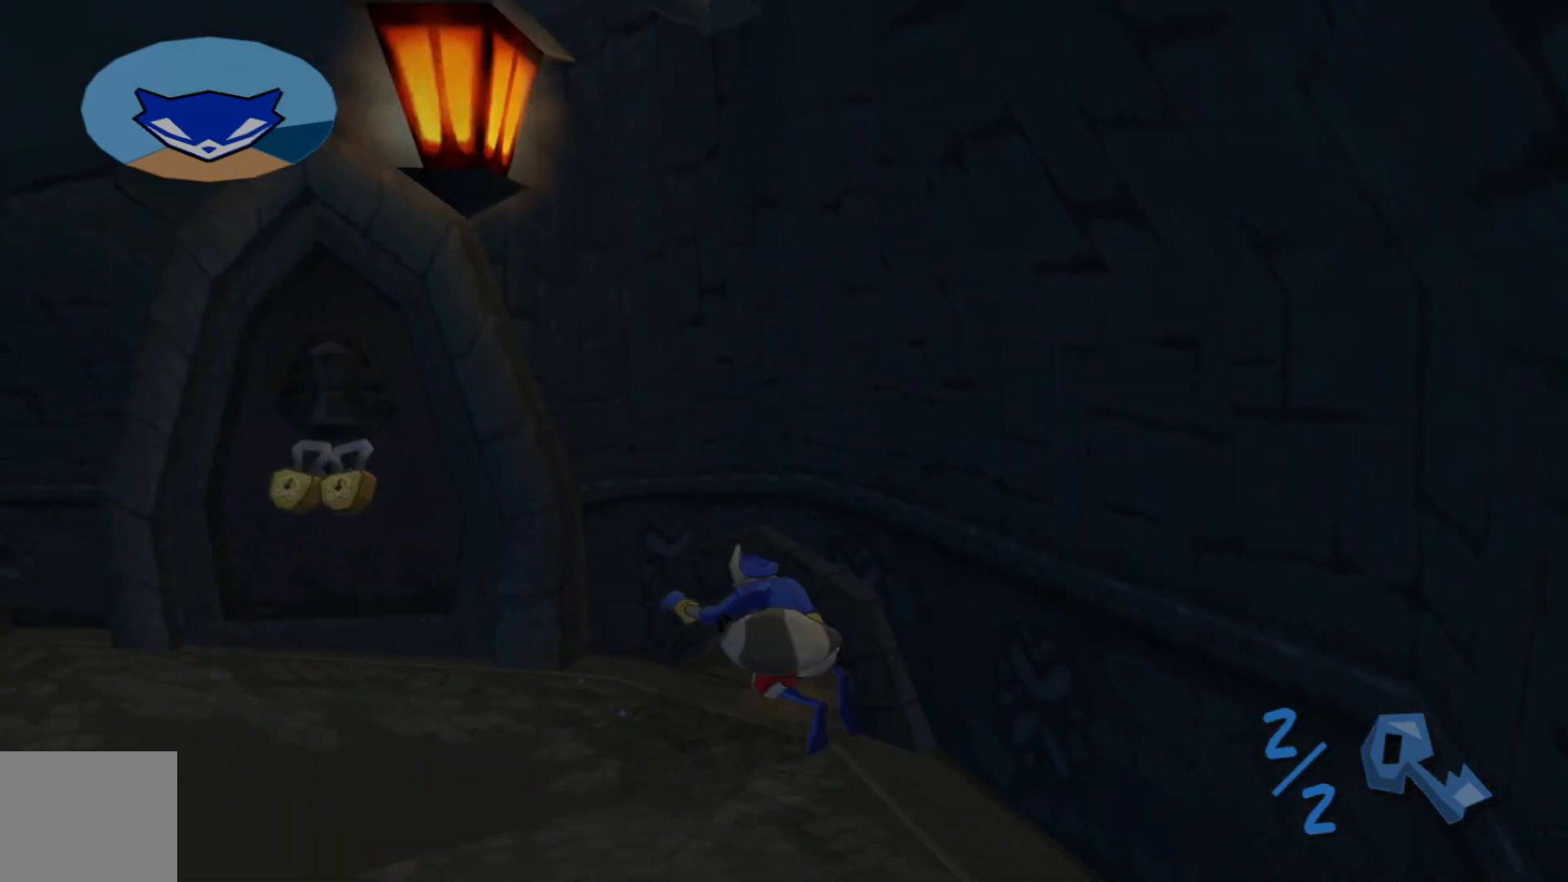
{"buttons": [], "left_stick": "left", "right_stick": "center", "events": [[50, "left_stick", "down-left"], [167, "left_stick", "center"], [350, "left_stick", "left"]]}
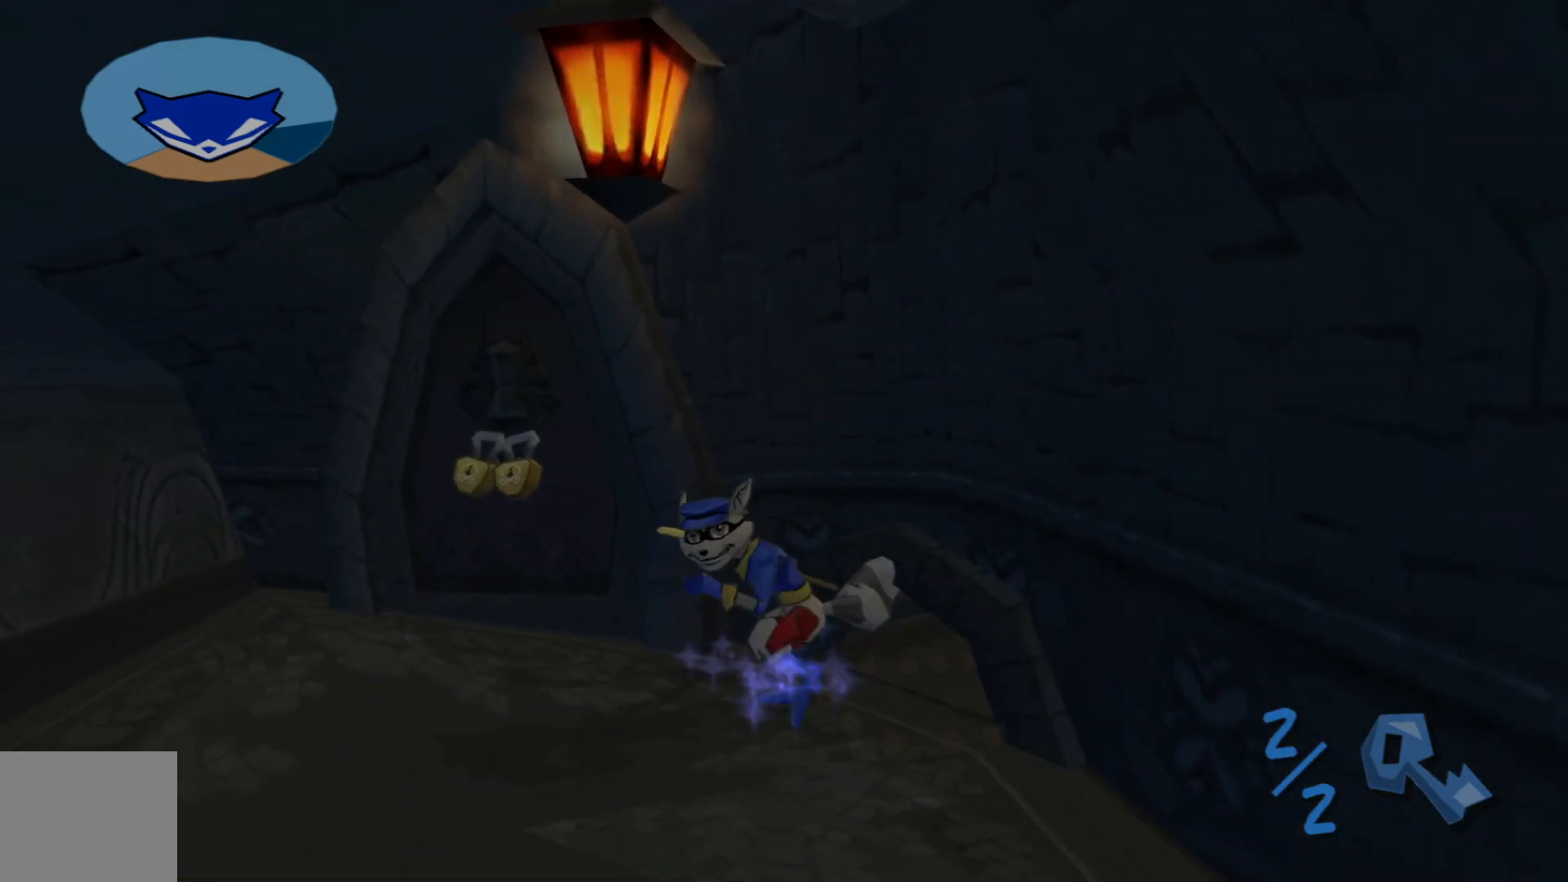
{"buttons": [], "left_stick": "up-left", "right_stick": "center", "events": [[167, "left_stick", "up-left"]]}
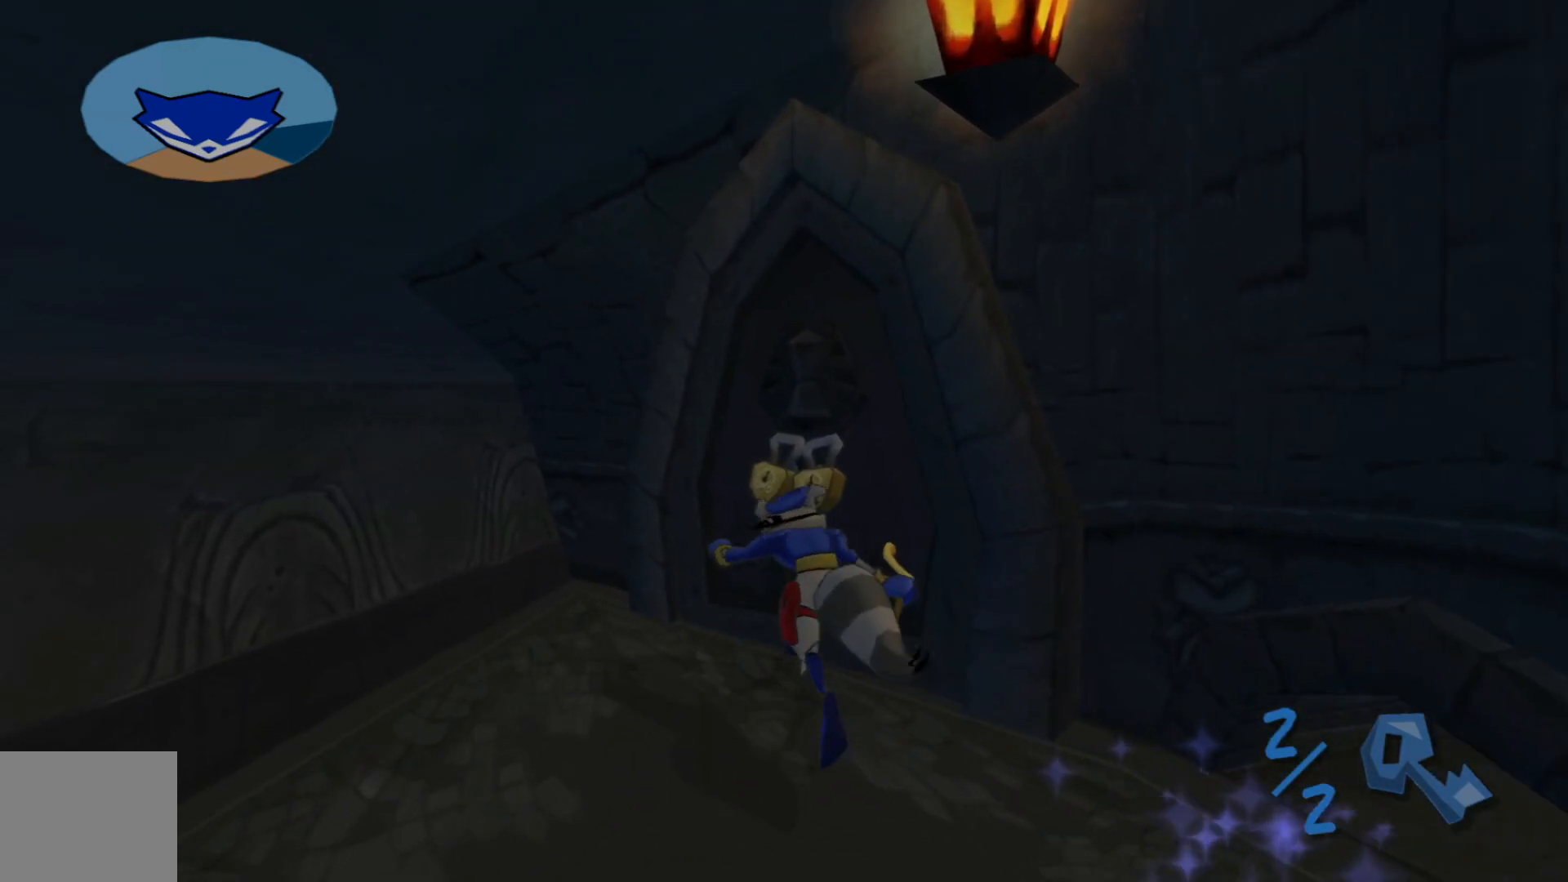
{"buttons": [], "left_stick": "center", "right_stick": "center", "events": [[17, "left_stick", "up"], [100, "B", "down"], [150, "left_stick", "center"], [217, "B", "up"], [317, "B", "down"], [417, "B", "up"]]}
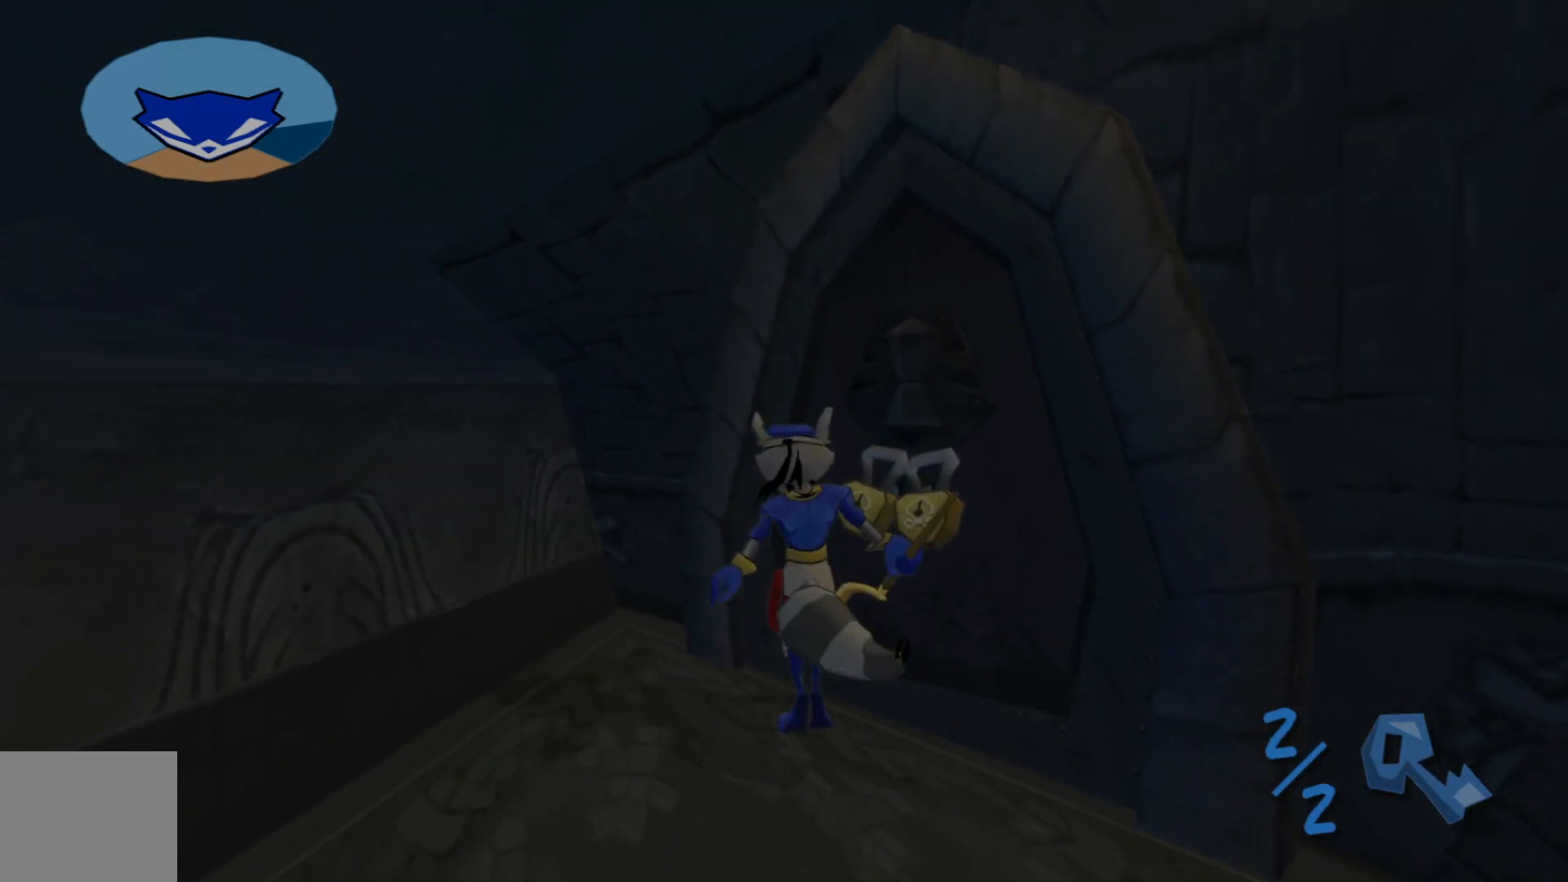
{"buttons": [], "left_stick": "down-right", "right_stick": "right", "events": [[67, "left_stick", "down"], [167, "right_stick", "down-right"], [267, "left_stick", "down-right"], [267, "right_stick", "right"]]}
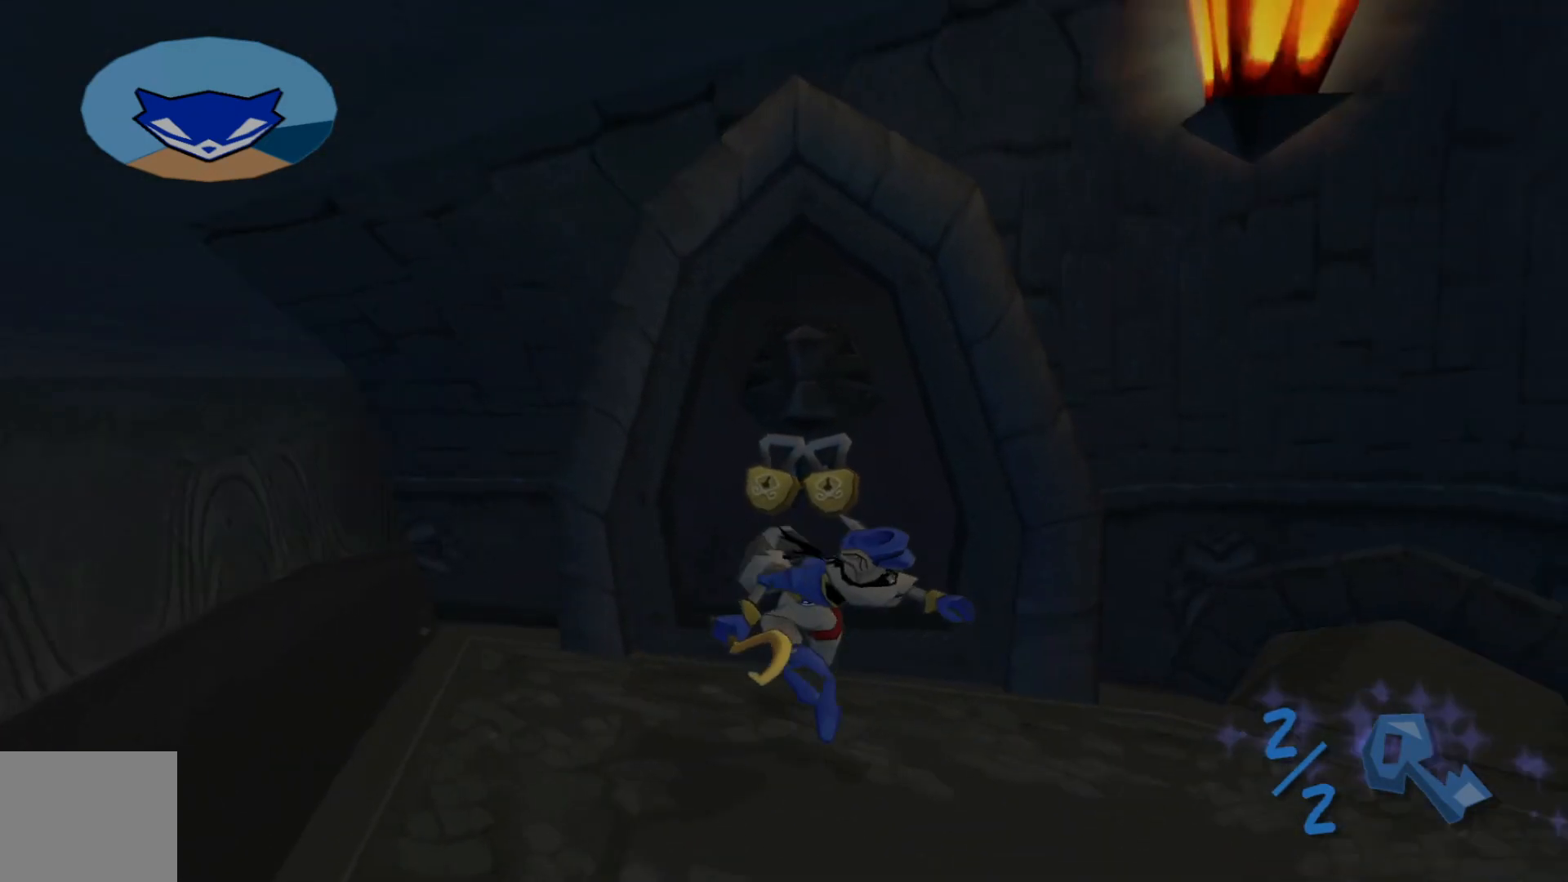
{"buttons": [], "left_stick": "up", "right_stick": "center", "events": [[100, "left_stick", "right"], [217, "right_stick", "center"], [267, "left_stick", "up-right"], [500, "left_stick", "up"]]}
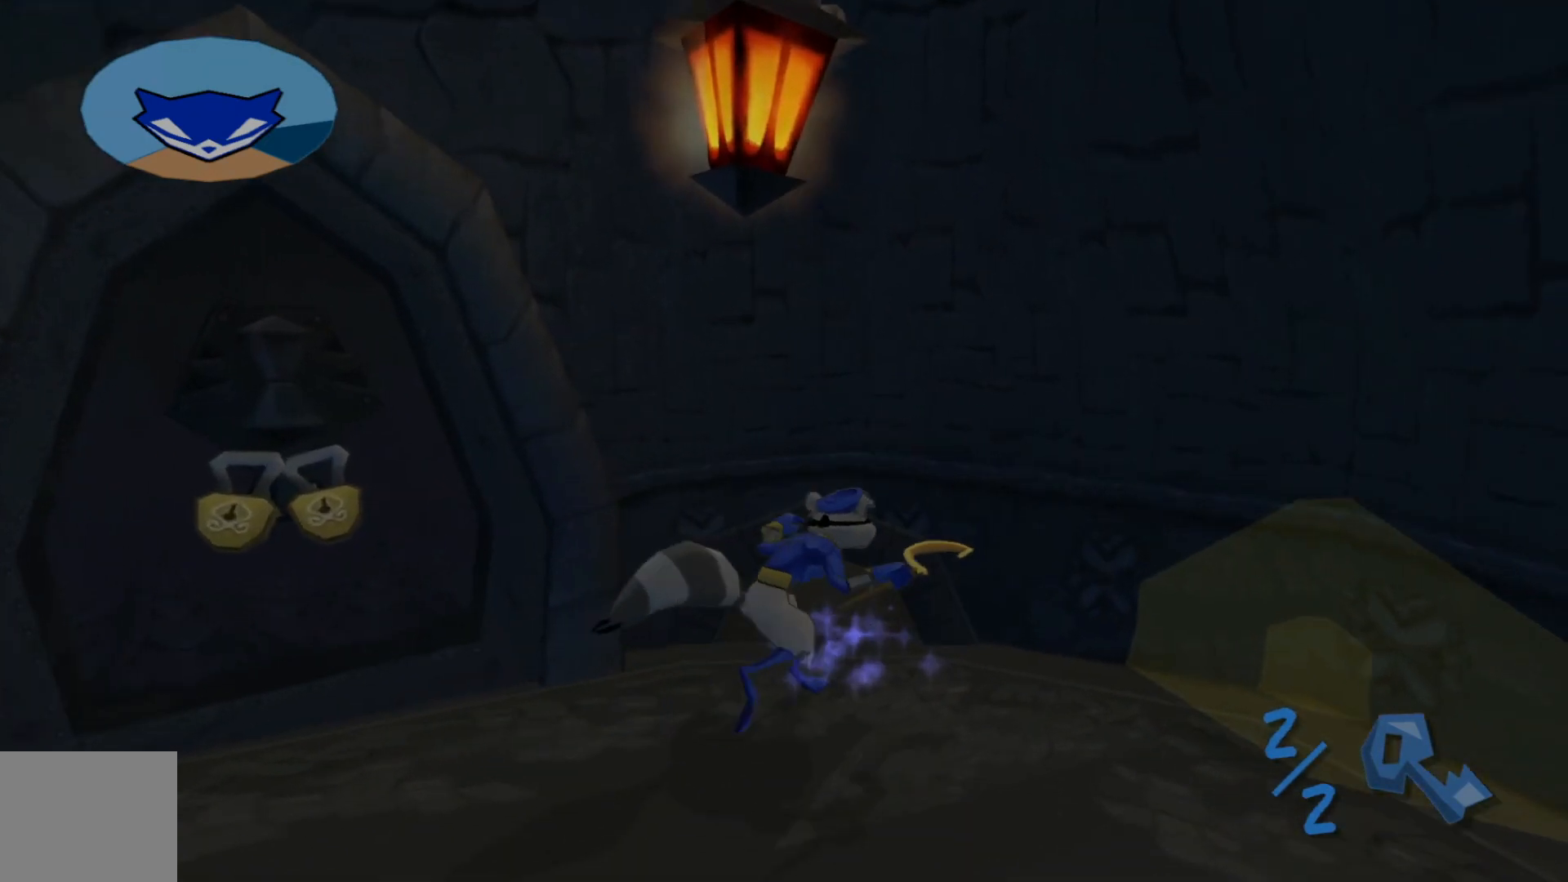
{"buttons": [], "left_stick": "center", "right_stick": "center", "events": [[167, "left_stick", "center"], [300, "B", "down"], [417, "B", "up"]]}
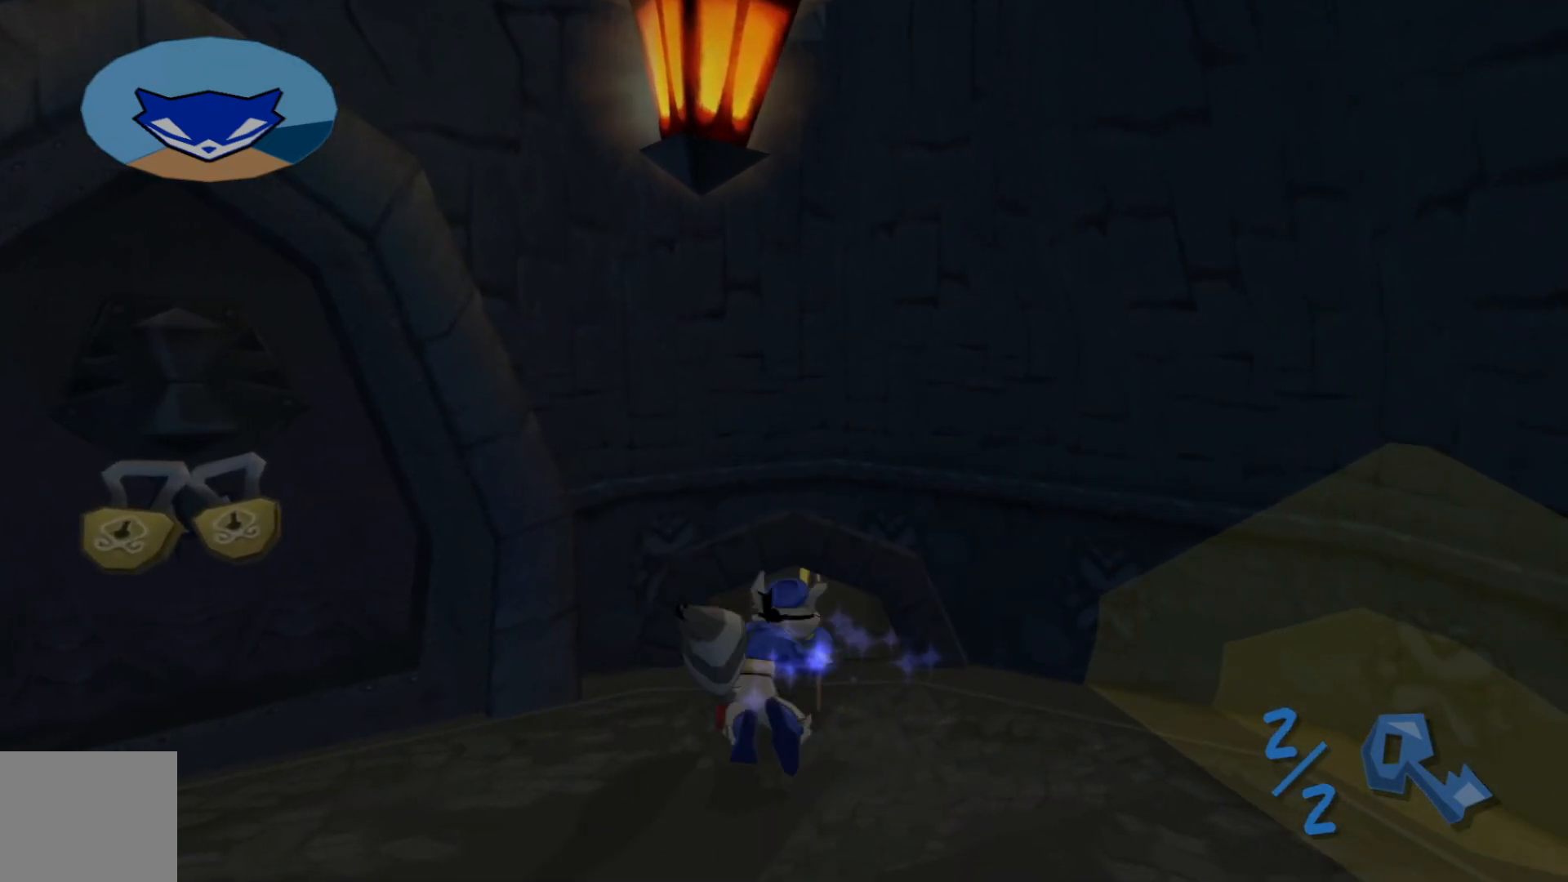
{"buttons": [], "left_stick": "up", "right_stick": "up", "events": [[67, "left_stick", "up-right"], [117, "L3", "down"], [217, "left_stick", "up"], [217, "right_stick", "up"], [267, "L3", "up"]]}
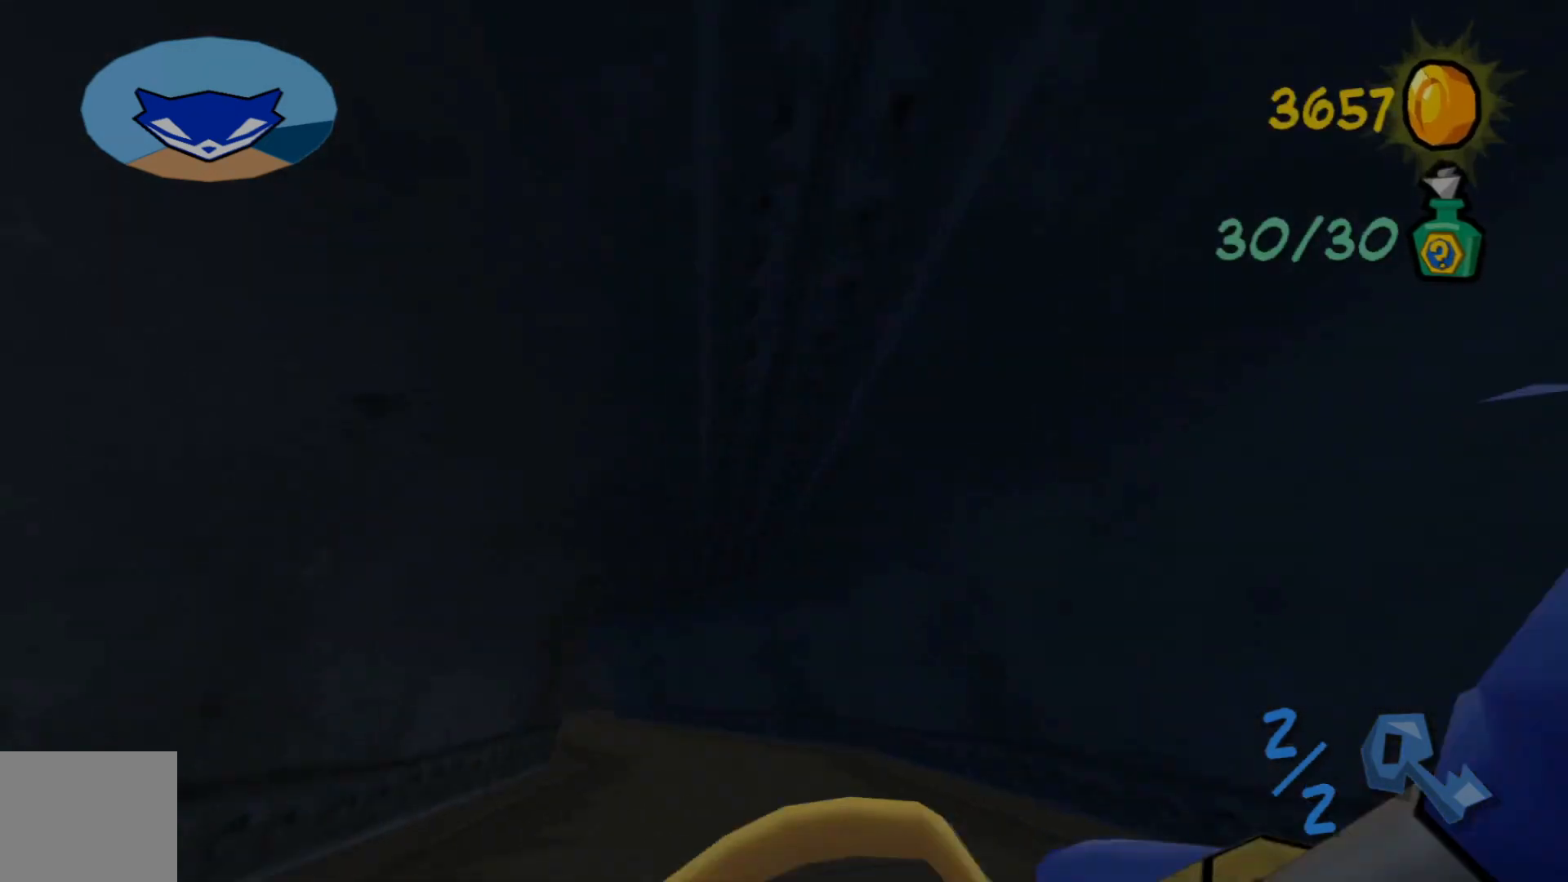
{"buttons": [], "left_stick": "up", "right_stick": "center", "events": [[17, "right_stick", "center"], [117, "left_stick", "up-left"], [433, "left_stick", "up"]]}
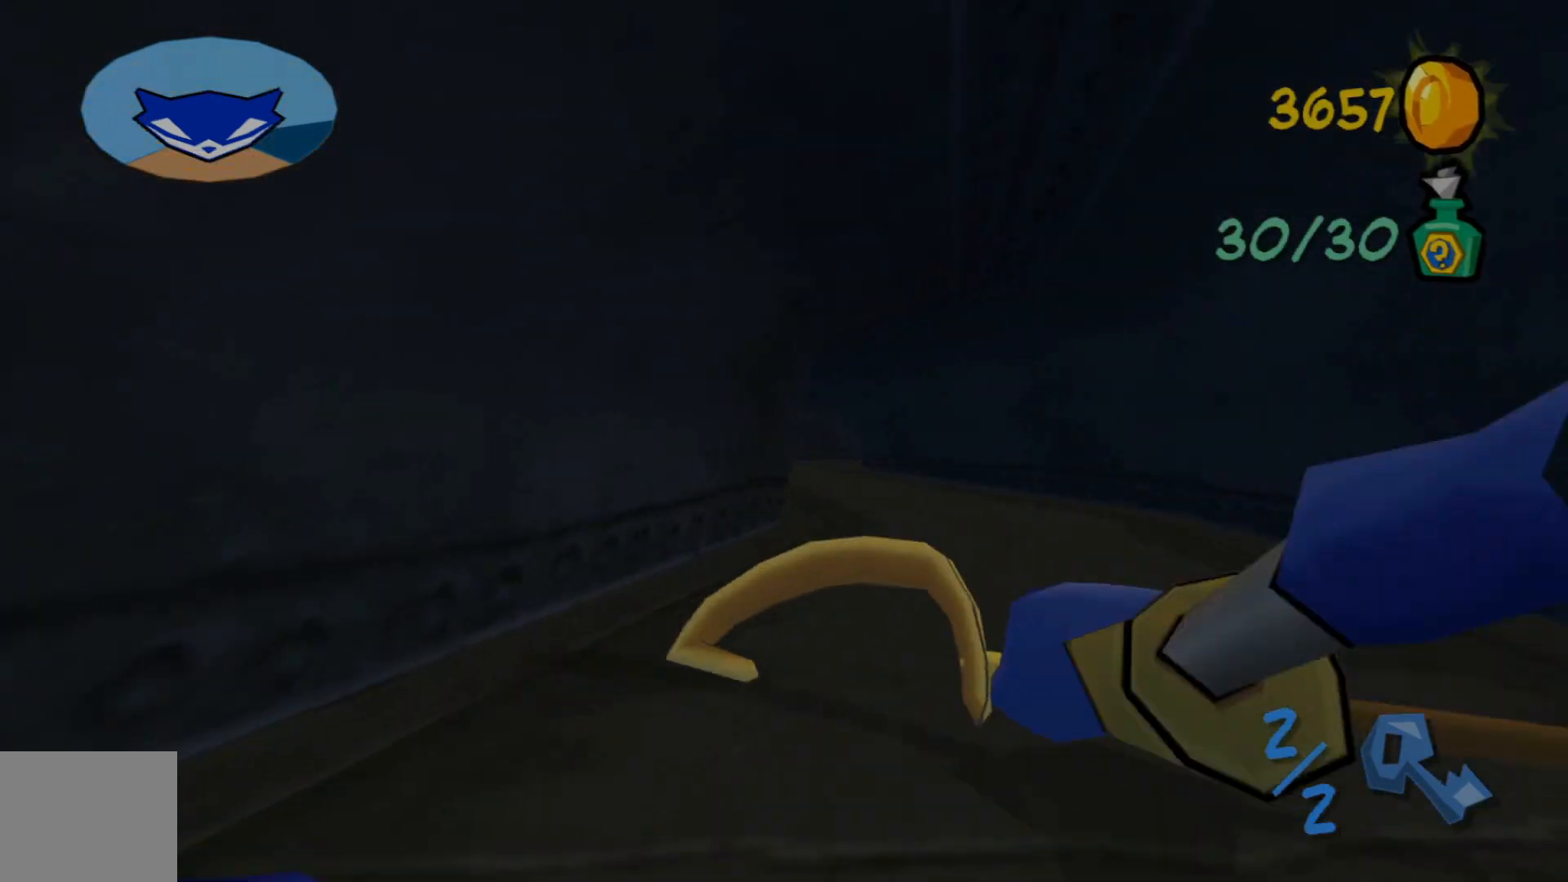
{"buttons": [], "left_stick": "up-right", "right_stick": "center", "events": [[417, "left_stick", "up-right"]]}
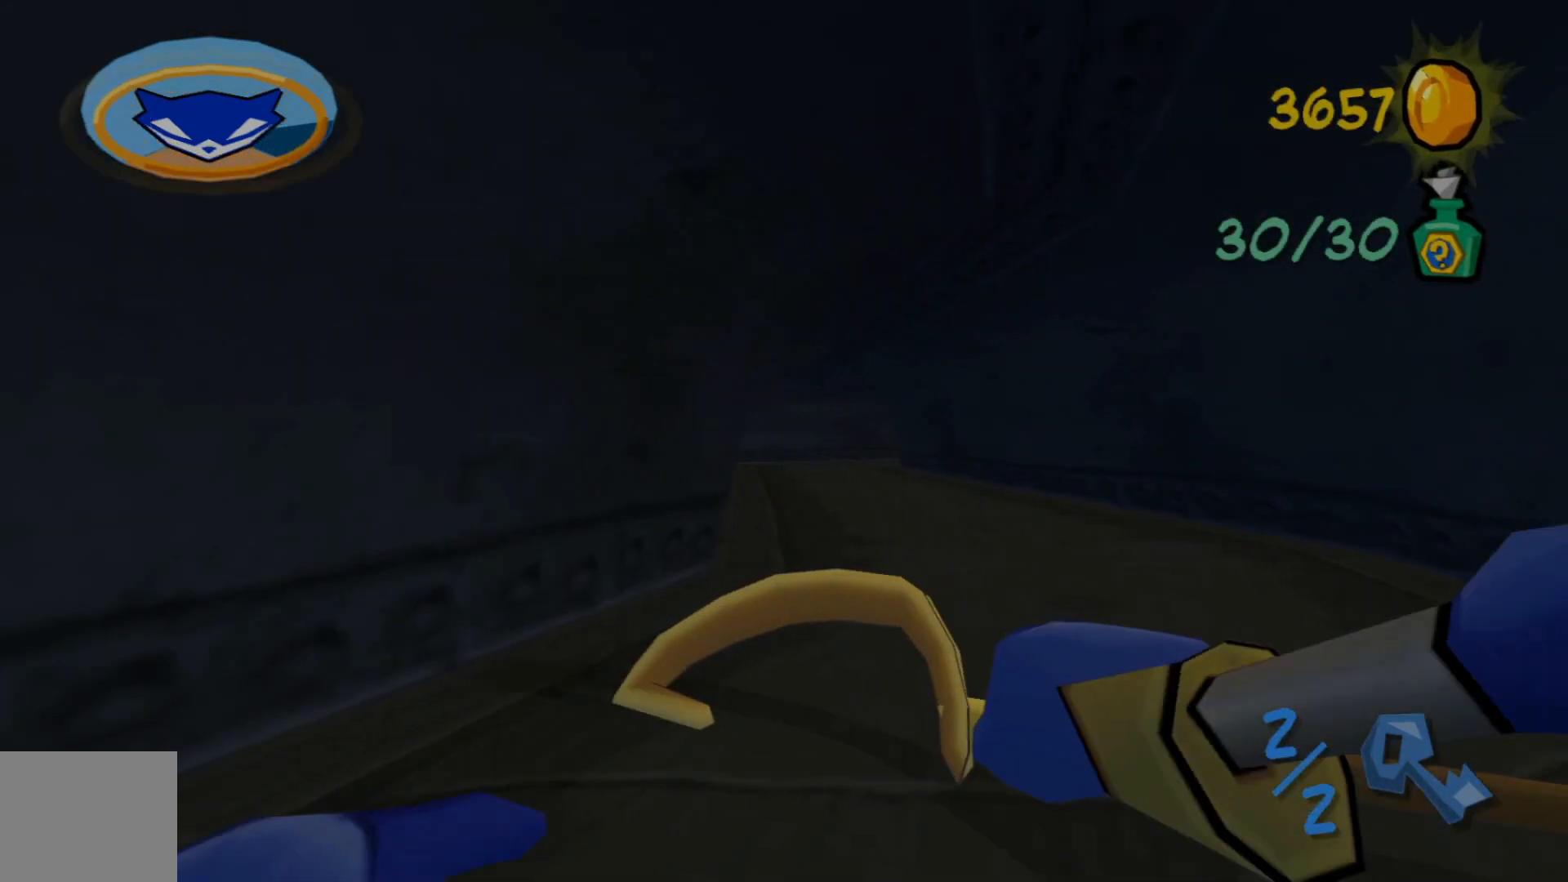
{"buttons": [], "left_stick": "up", "right_stick": "center", "events": [[117, "left_stick", "up"]]}
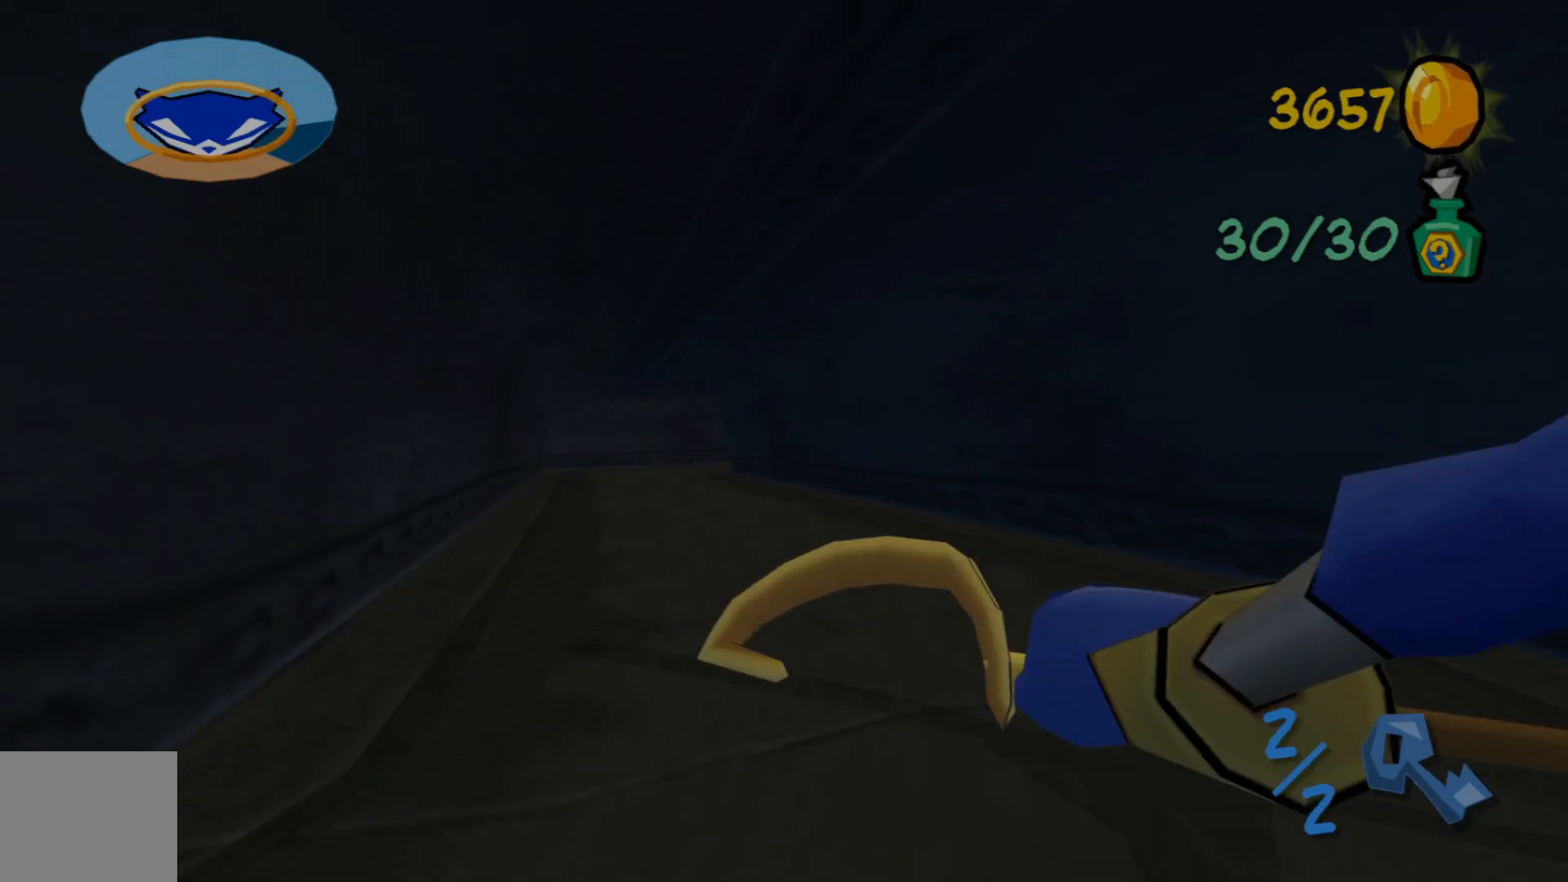
{"buttons": [], "left_stick": "up", "right_stick": "center", "events": []}
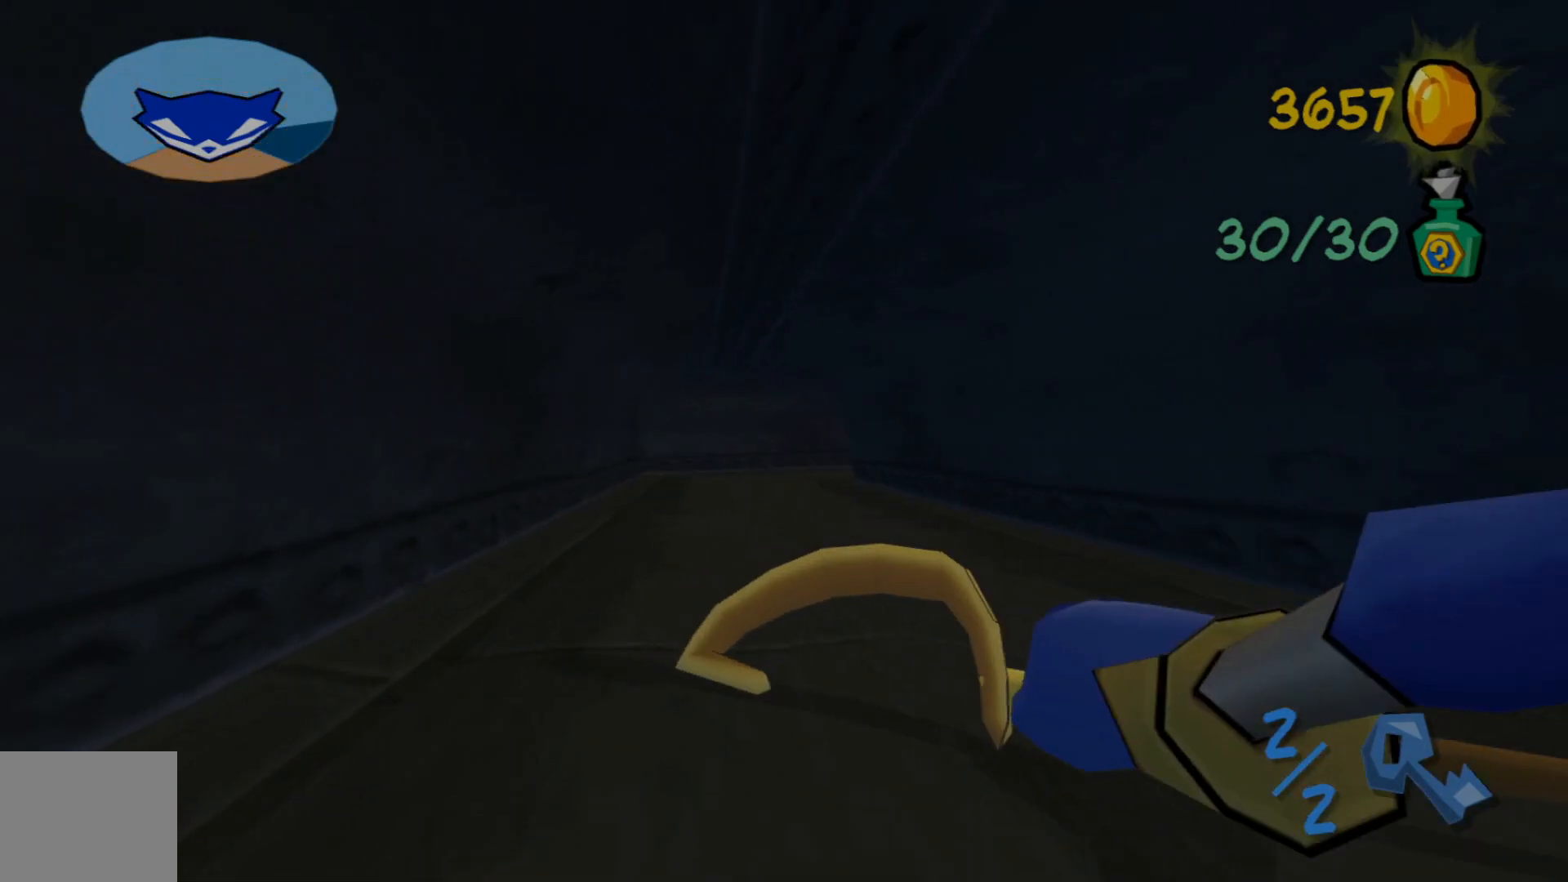
{"buttons": [], "left_stick": "up", "right_stick": "center", "events": []}
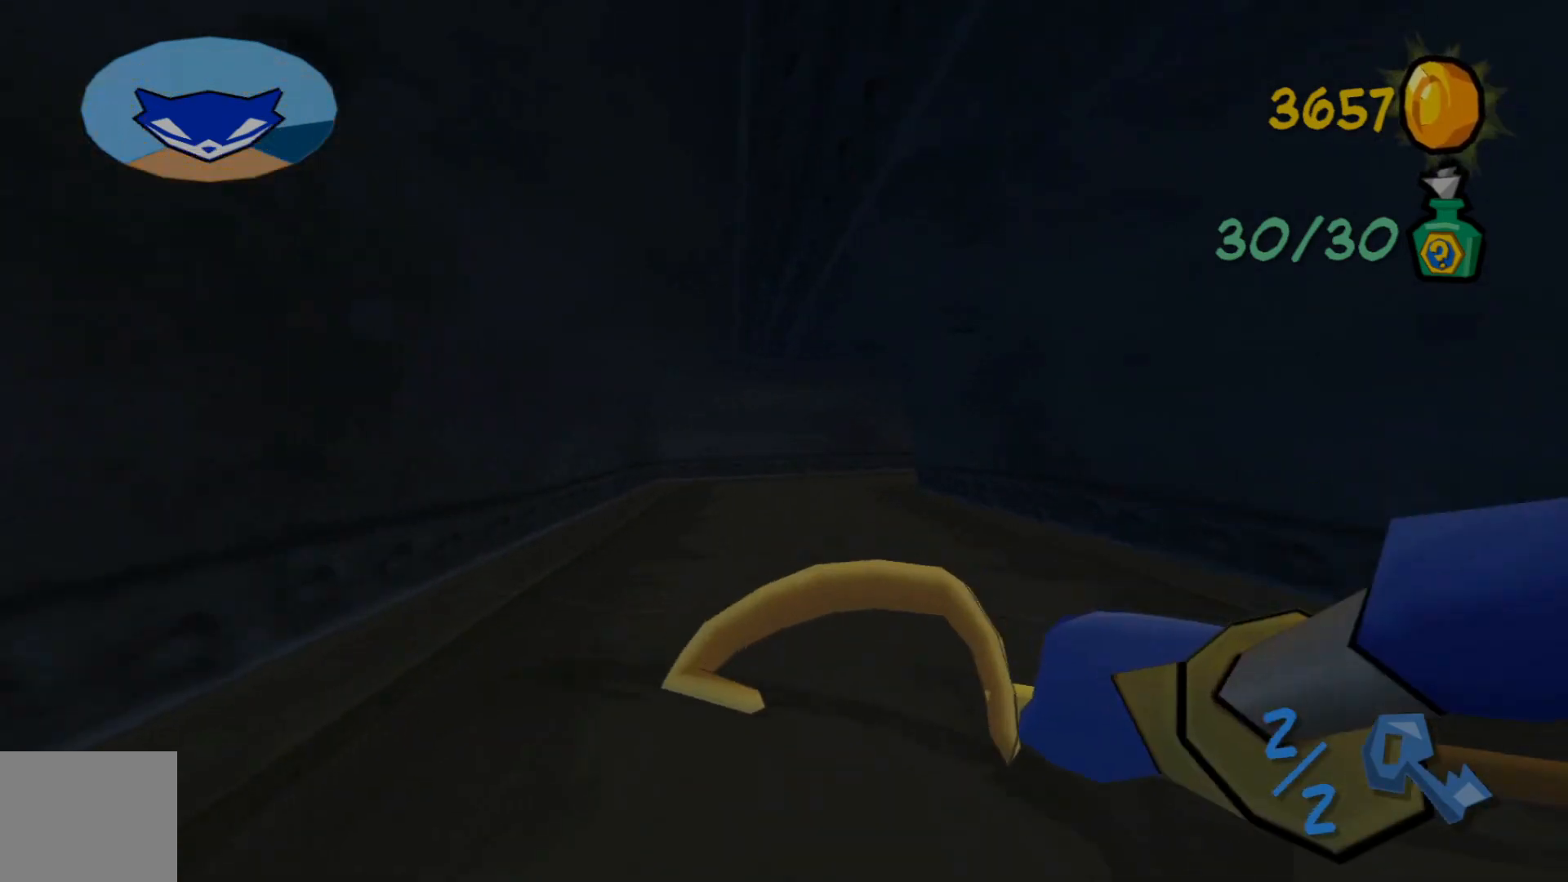
{"buttons": [], "left_stick": "up", "right_stick": "center", "events": []}
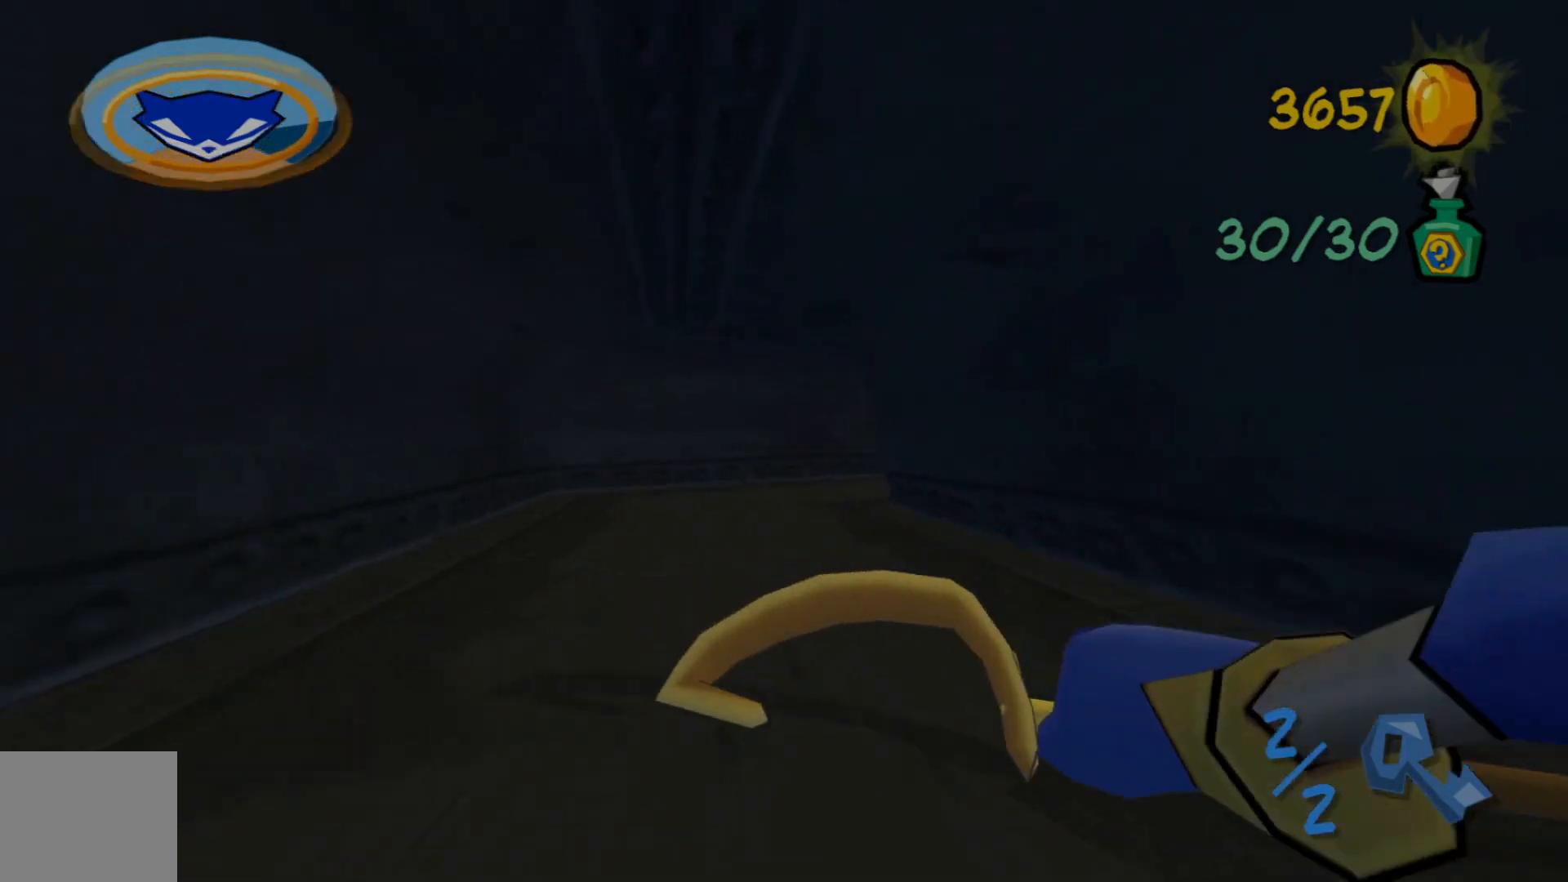
{"buttons": [], "left_stick": "up", "right_stick": "center", "events": []}
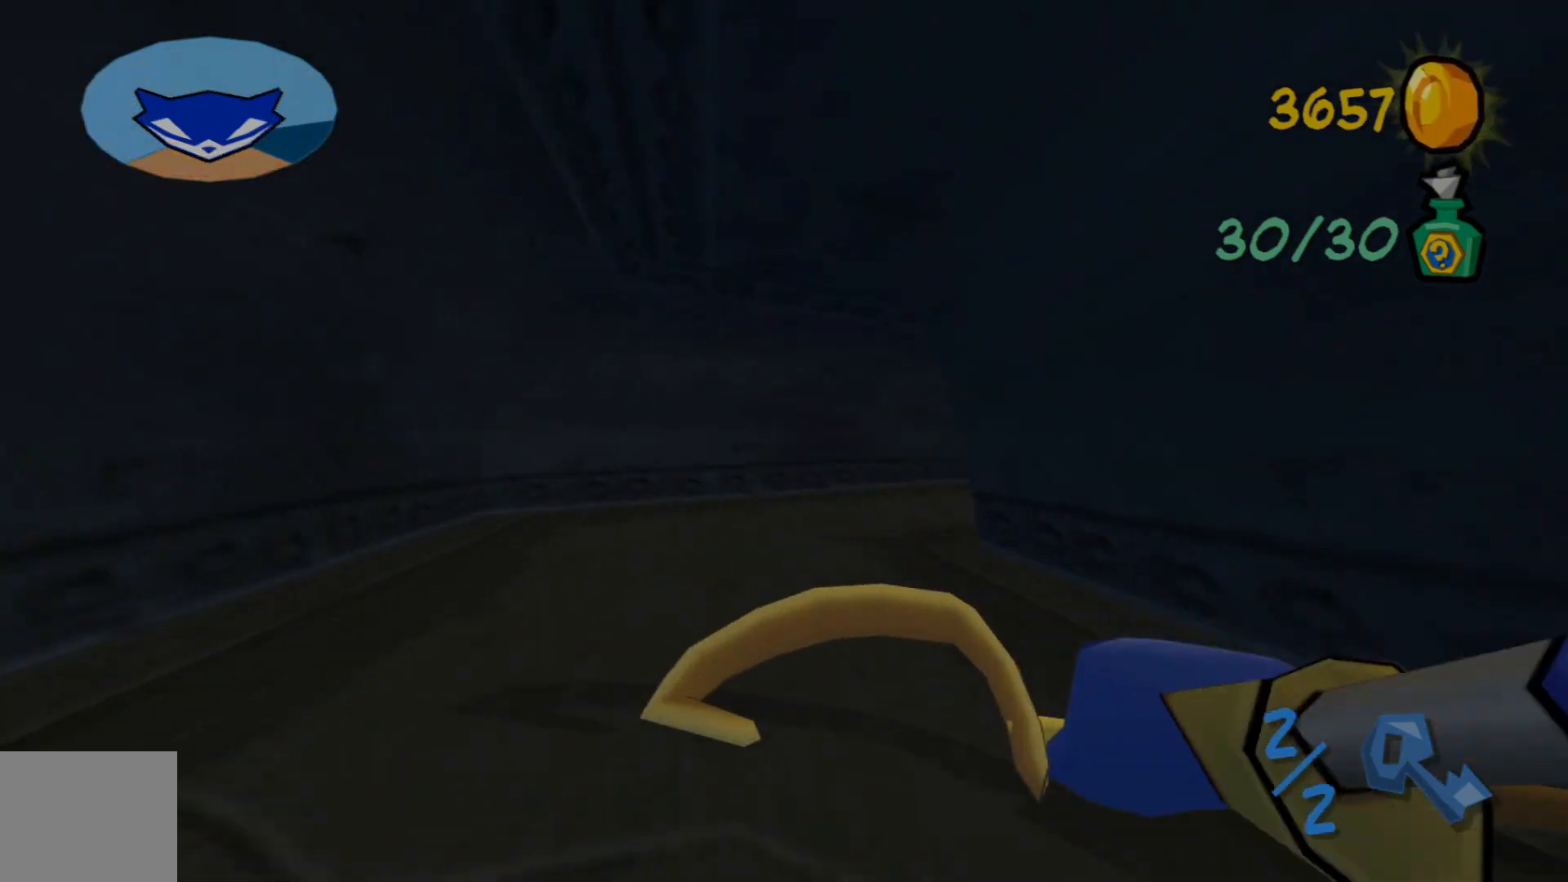
{"buttons": [], "left_stick": "up", "right_stick": "center", "events": []}
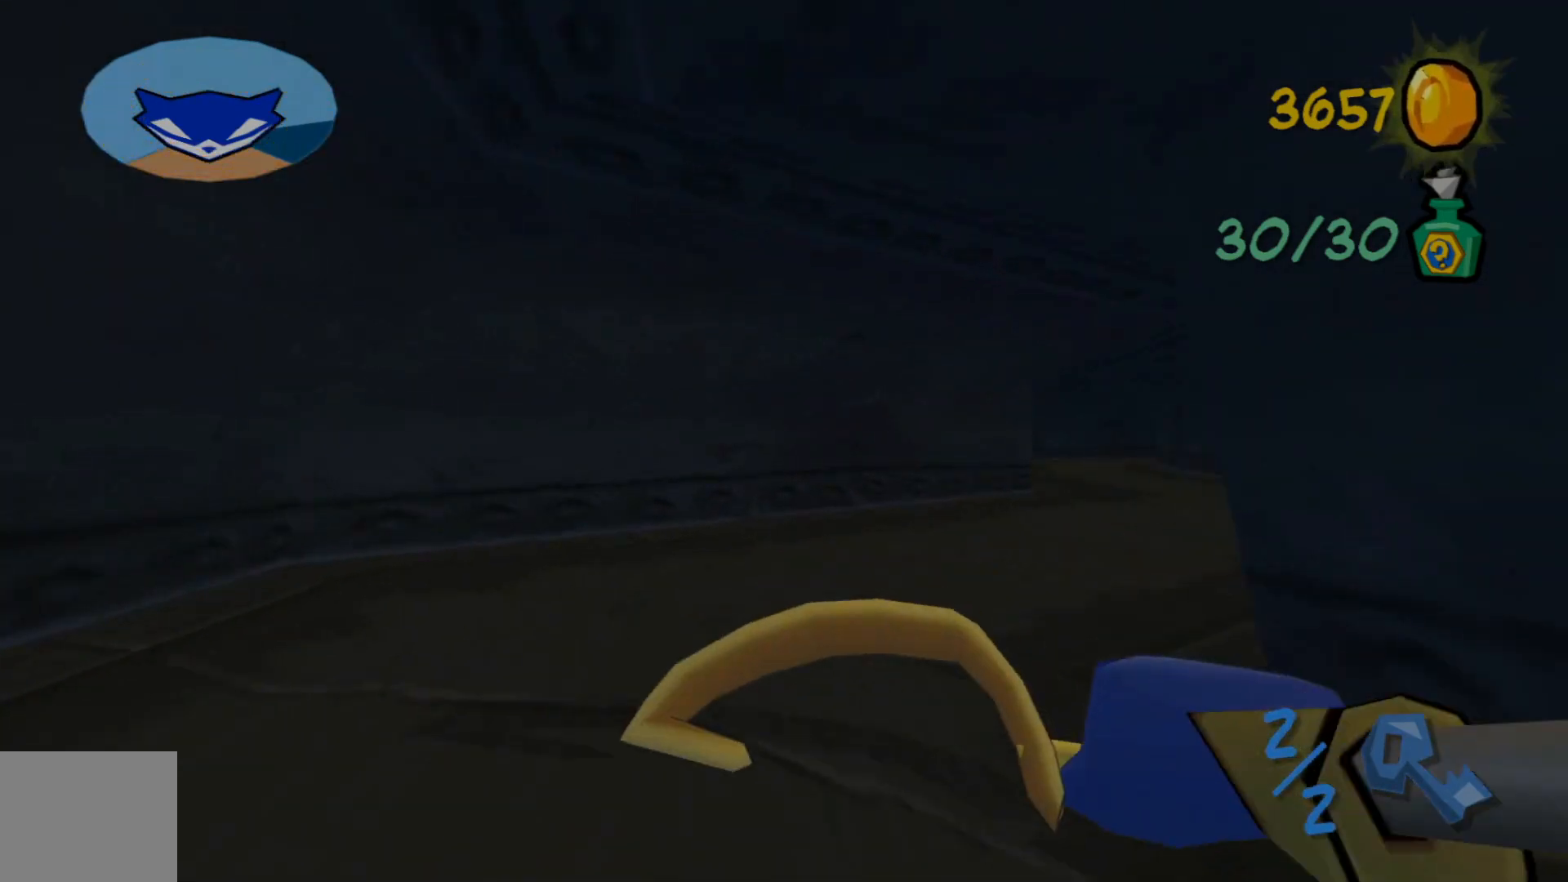
{"buttons": [], "left_stick": "up-right", "right_stick": "center", "events": [[267, "left_stick", "up-right"]]}
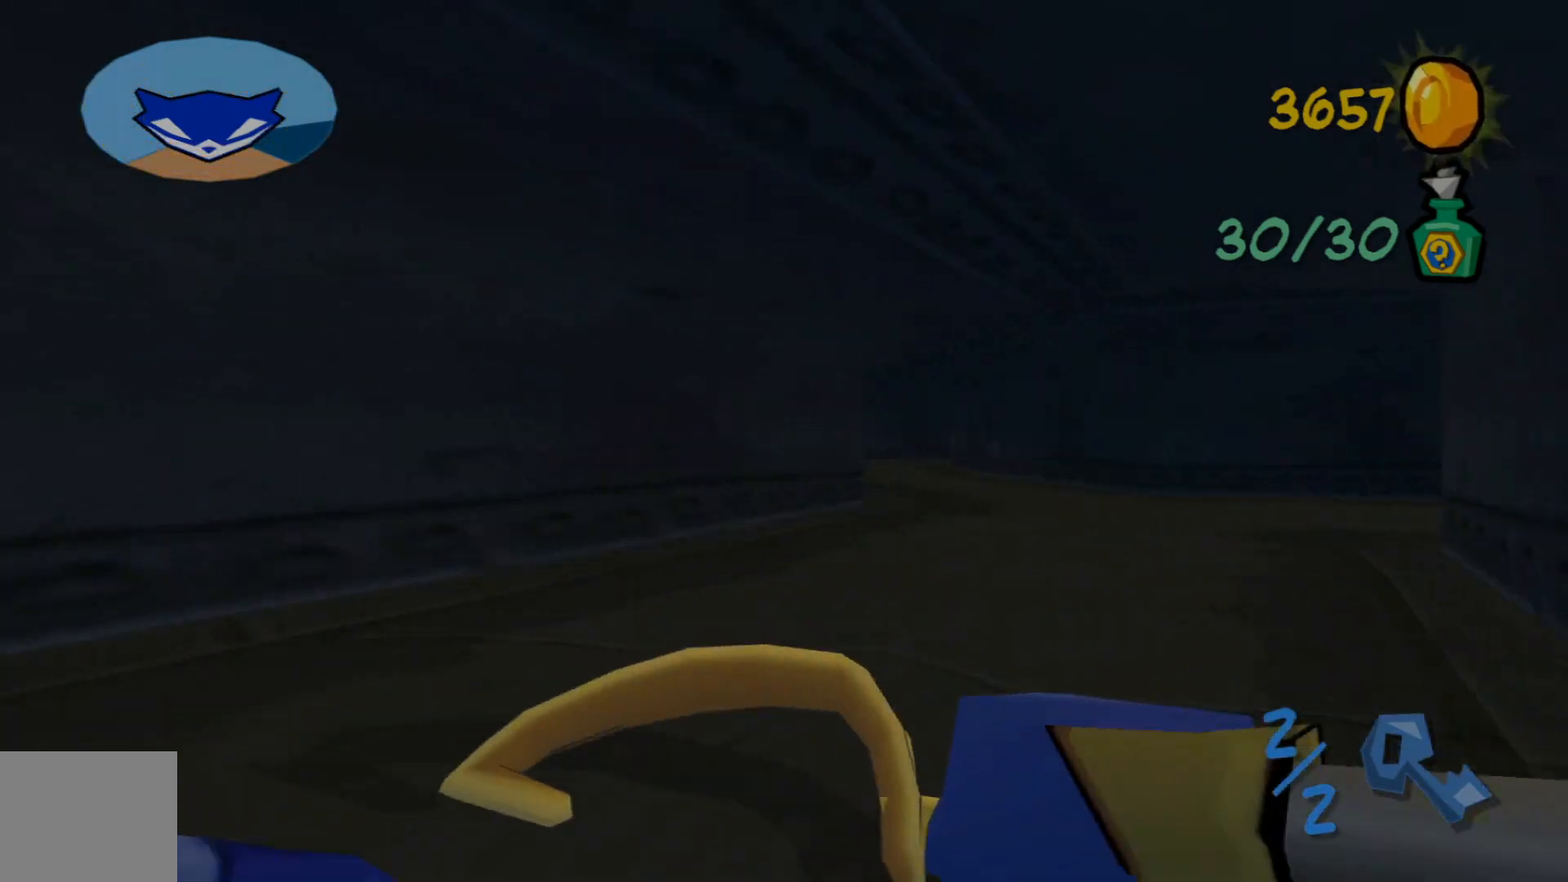
{"buttons": [], "left_stick": "up", "right_stick": "center", "events": [[250, "left_stick", "up"]]}
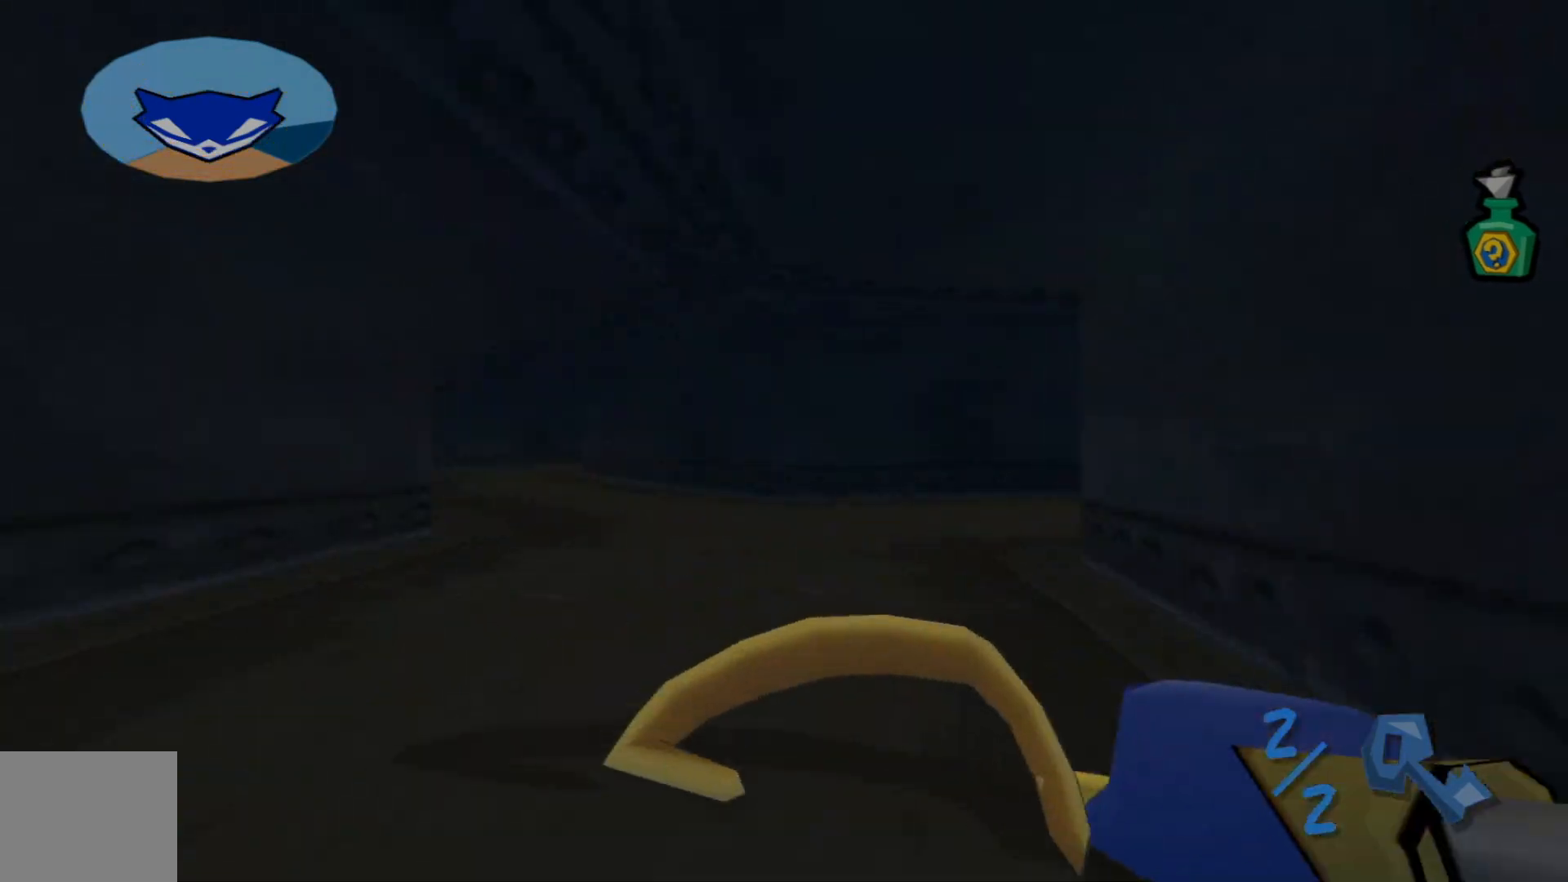
{"buttons": [], "left_stick": "up", "right_stick": "center", "events": []}
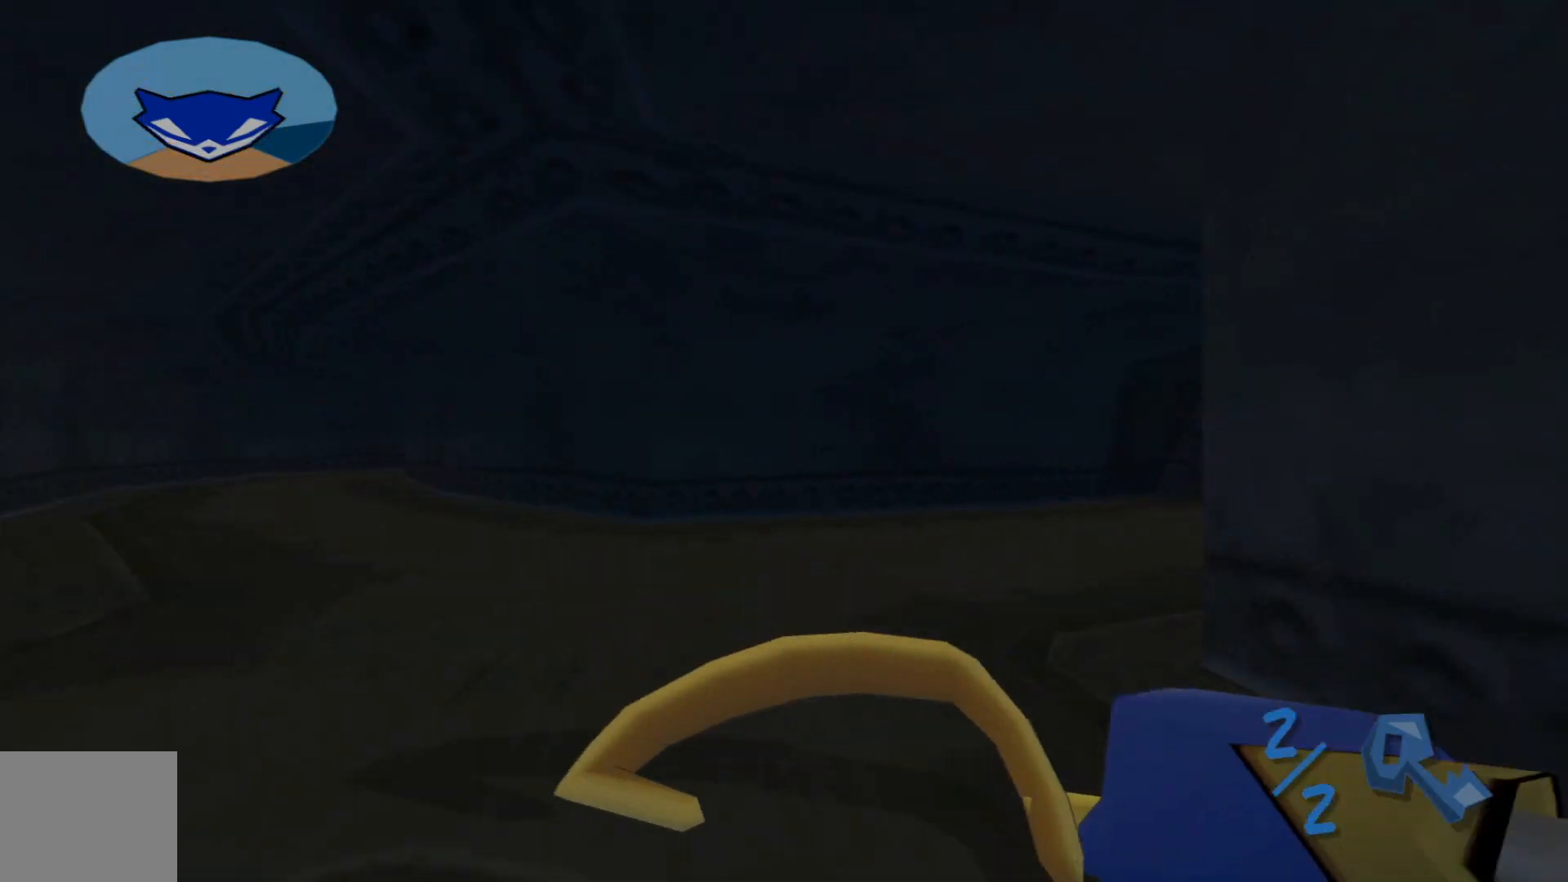
{"buttons": [], "left_stick": "up", "right_stick": "center", "events": []}
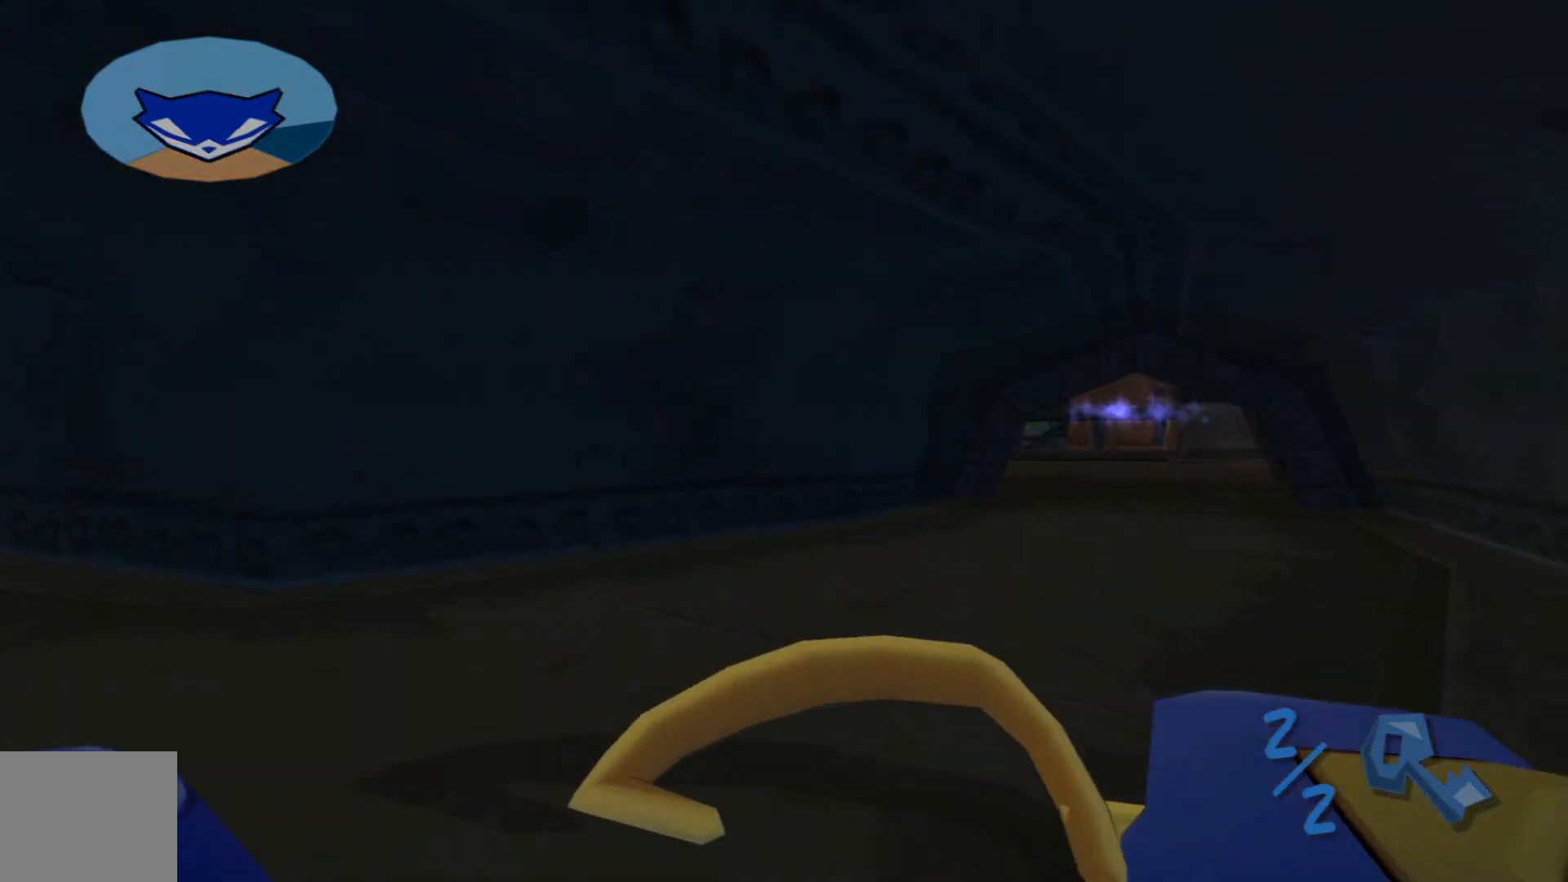
{"buttons": [], "left_stick": "up", "right_stick": "center", "events": []}
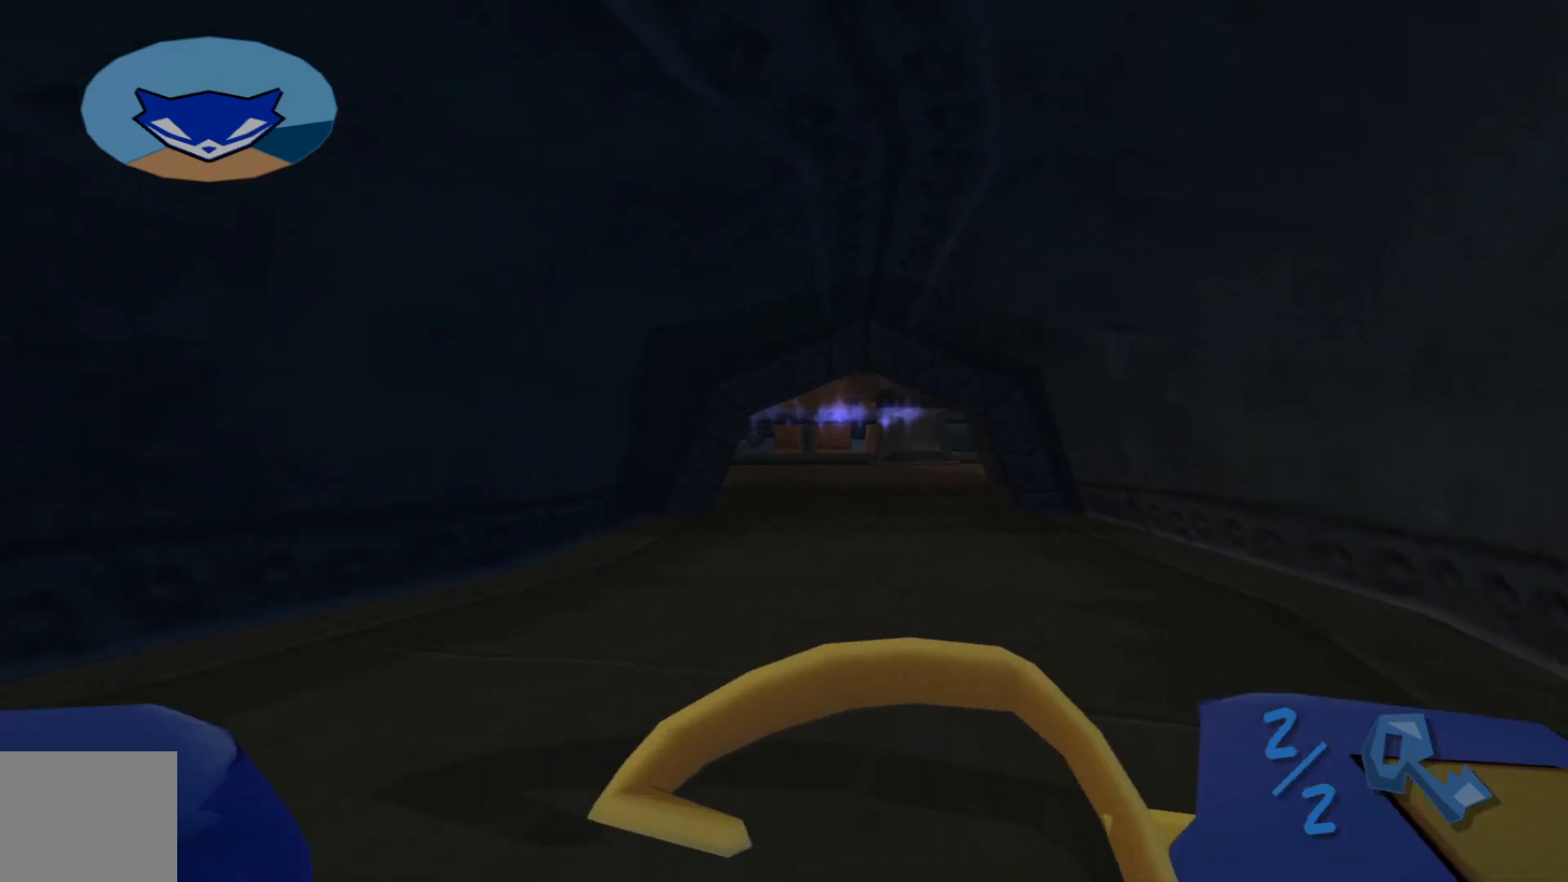
{"buttons": [], "left_stick": "up", "right_stick": "center", "events": []}
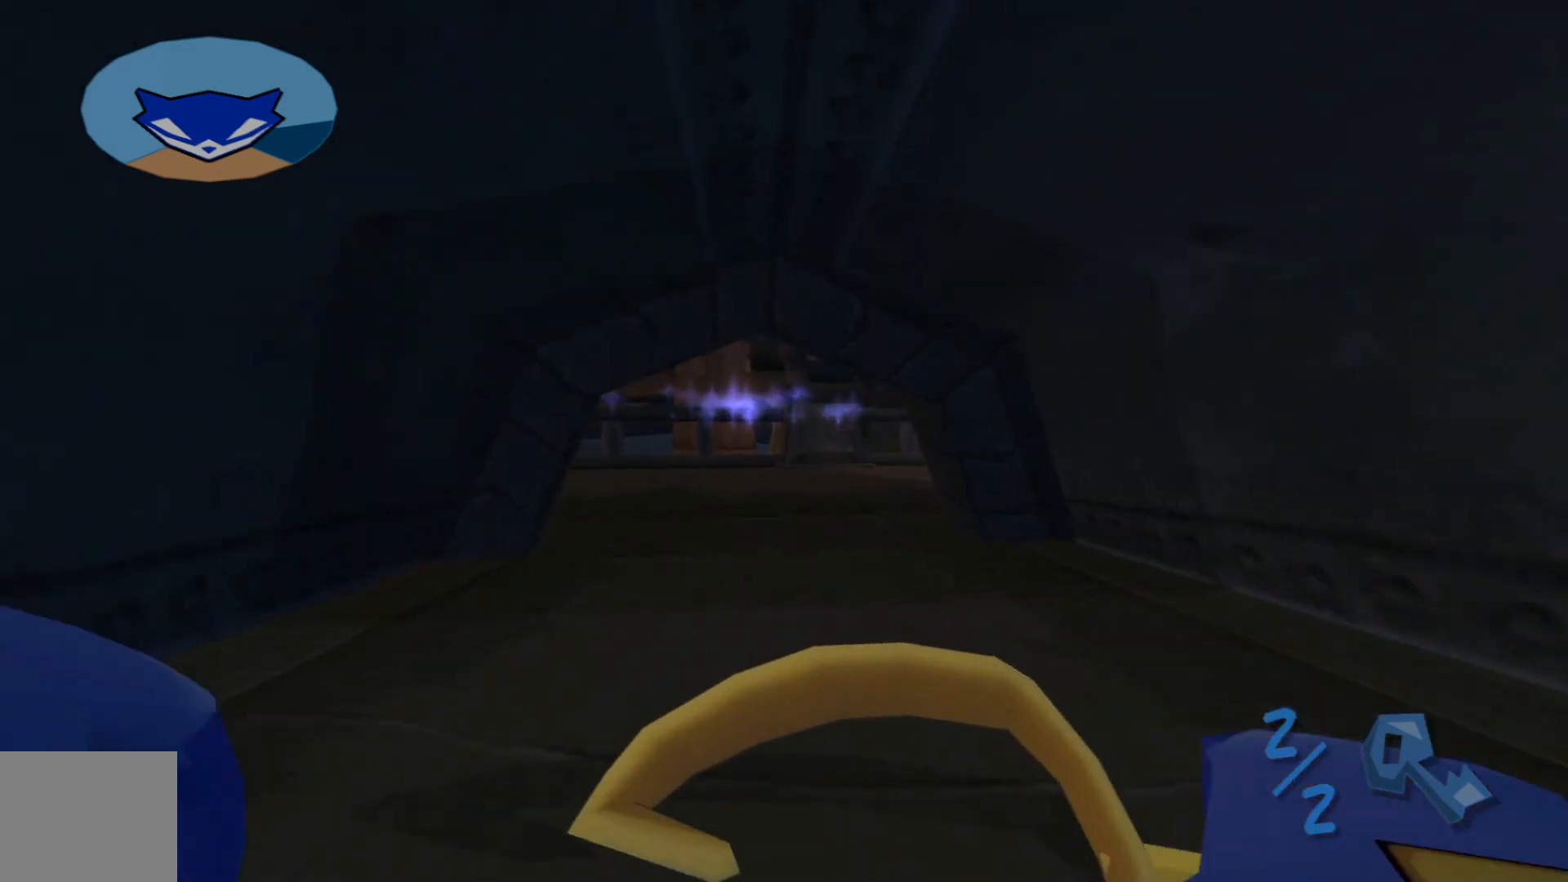
{"buttons": [], "left_stick": "up", "right_stick": "center", "events": []}
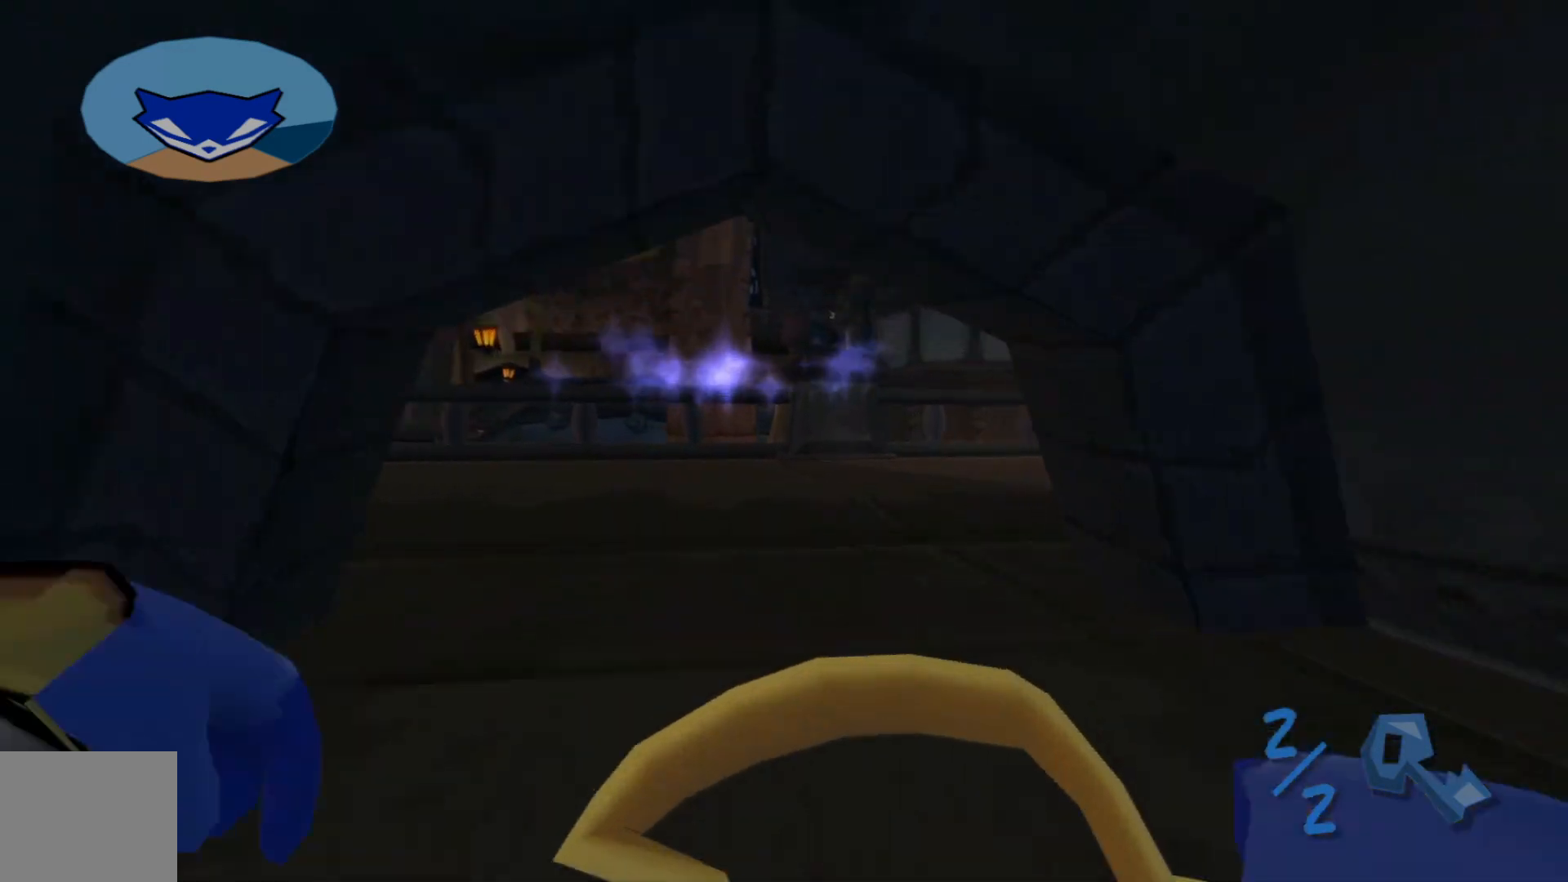
{"buttons": [], "left_stick": "up", "right_stick": "up", "events": [[500, "right_stick", "up"]]}
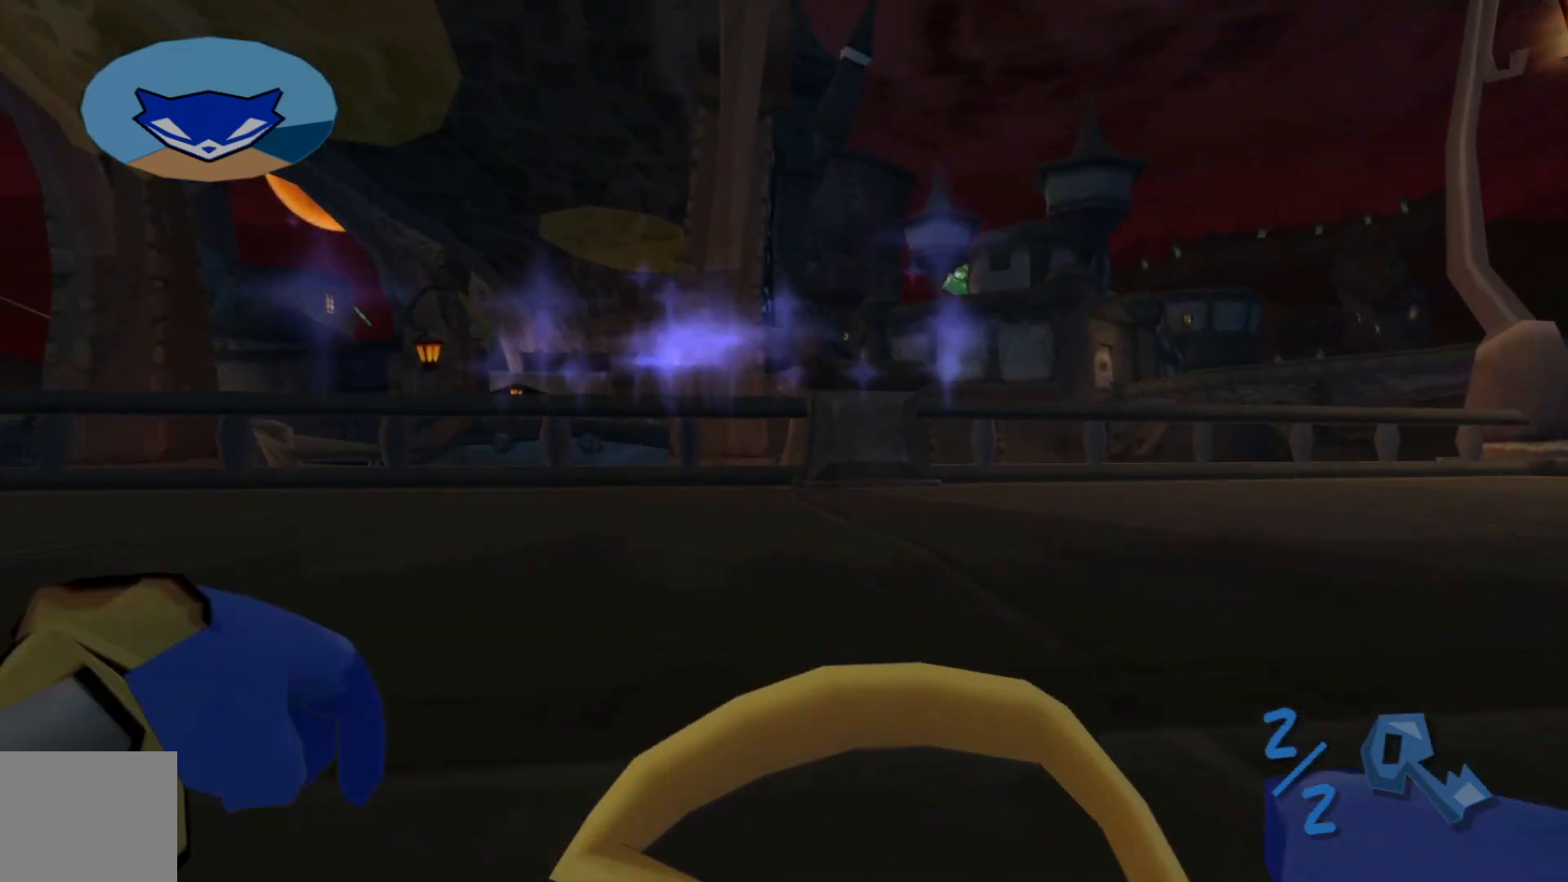
{"buttons": [], "left_stick": "up", "right_stick": "center", "events": [[400, "right_stick", "center"]]}